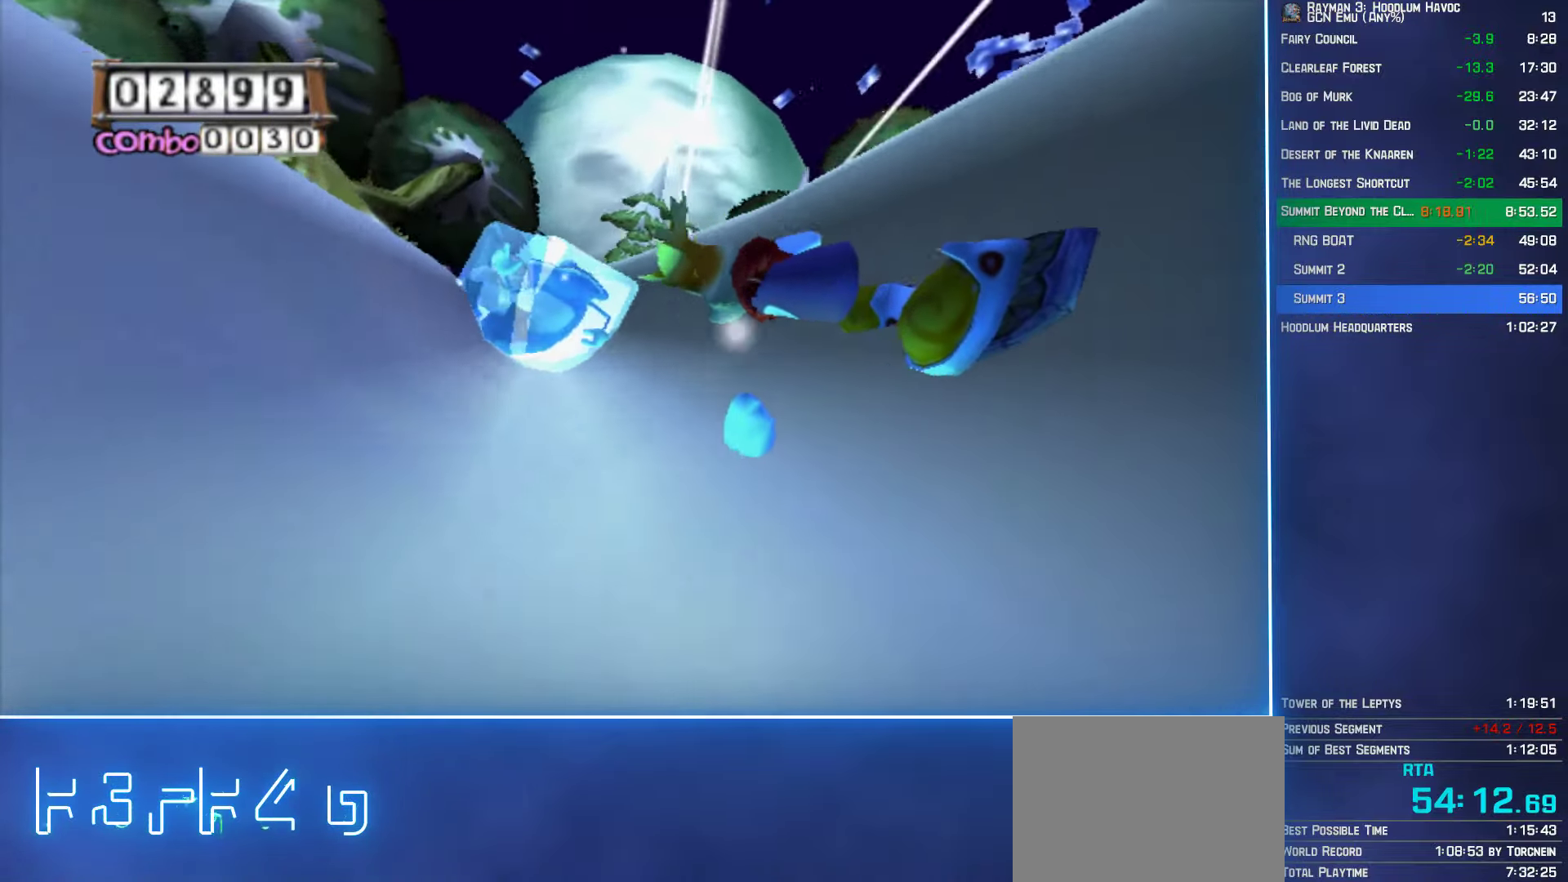
Gameplay with a controller (Xbox layout); each line is a JSON object with the inputs held at the frame after it. "button_events" lists button changes between this image and that frame as [ms after this image, input, new state], when the widget could be followed in between (sticks are given only as held states). Not read: L3 R3.
{"buttons": [], "left_stick": "down-left", "right_stick": "center", "button_events": []}
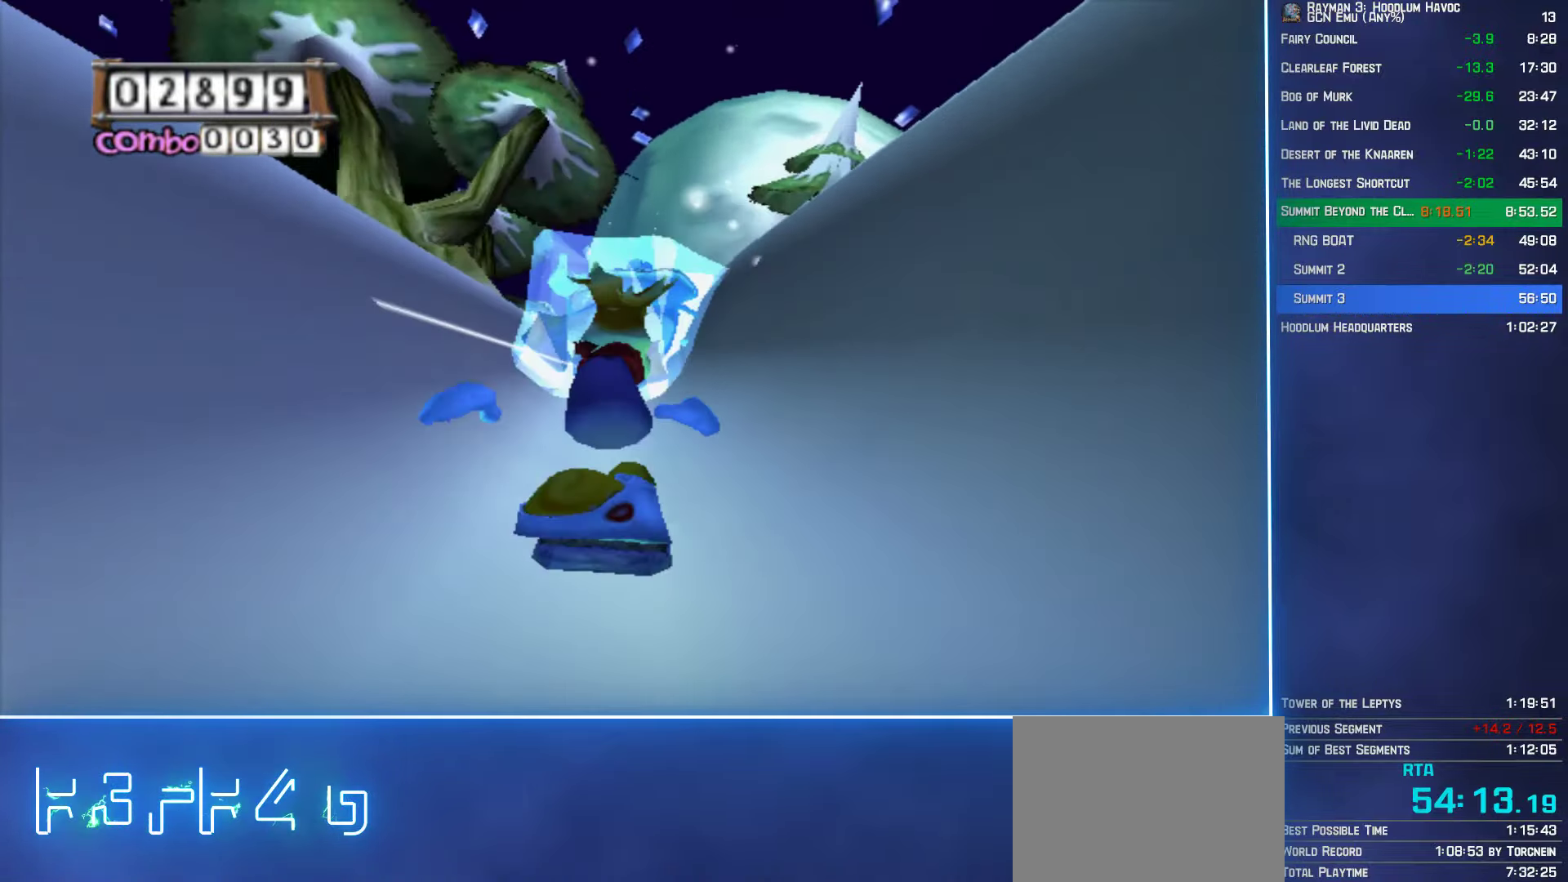
{"buttons": [], "left_stick": "left", "right_stick": "center", "button_events": []}
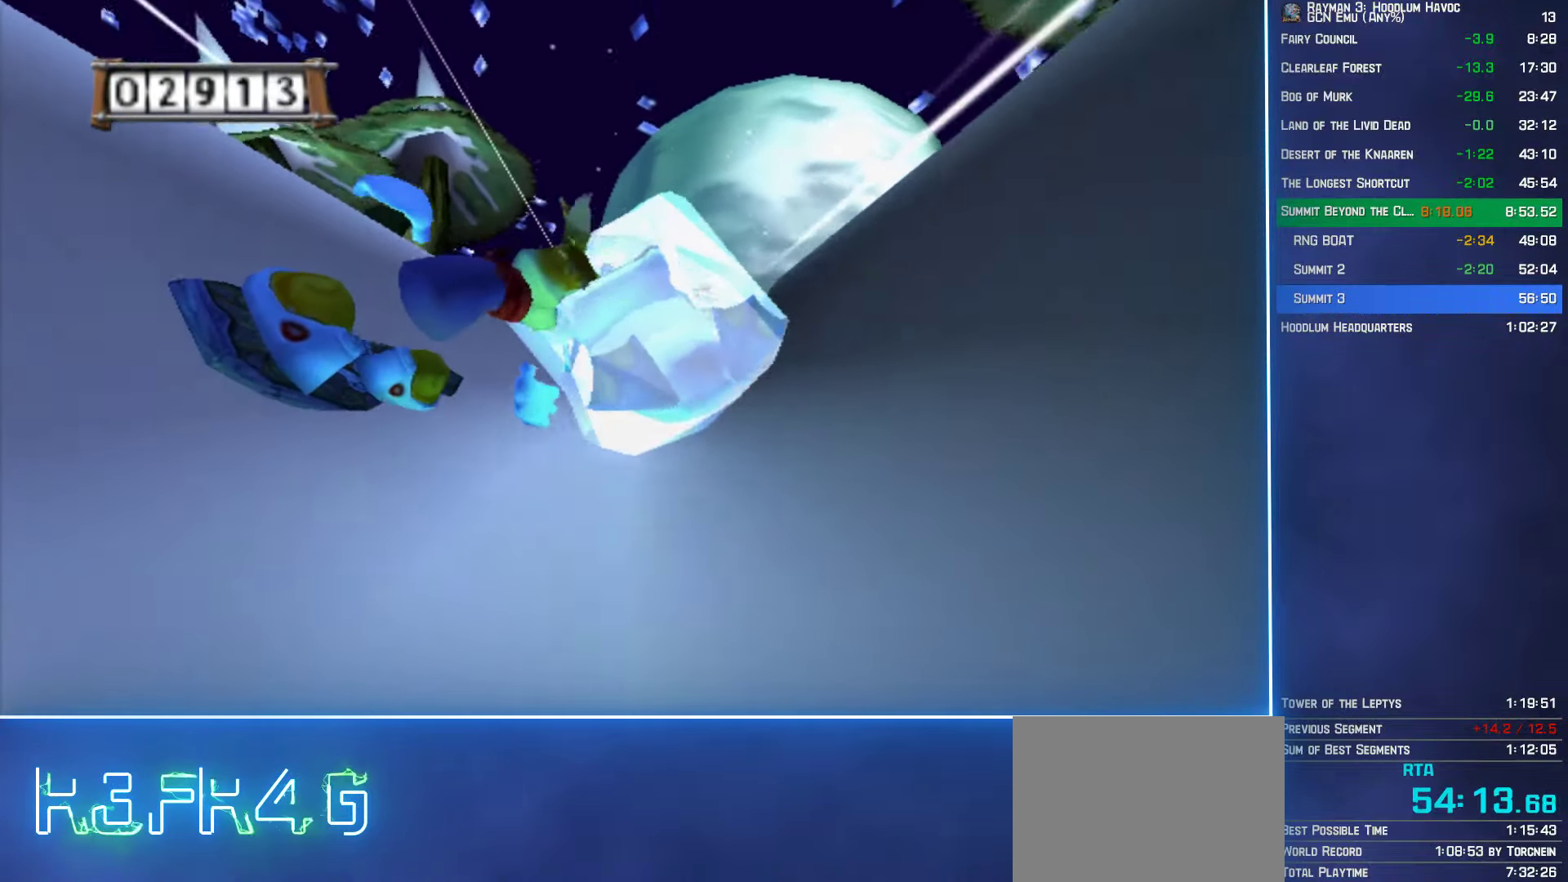
{"buttons": [], "left_stick": "left", "right_stick": "center", "button_events": []}
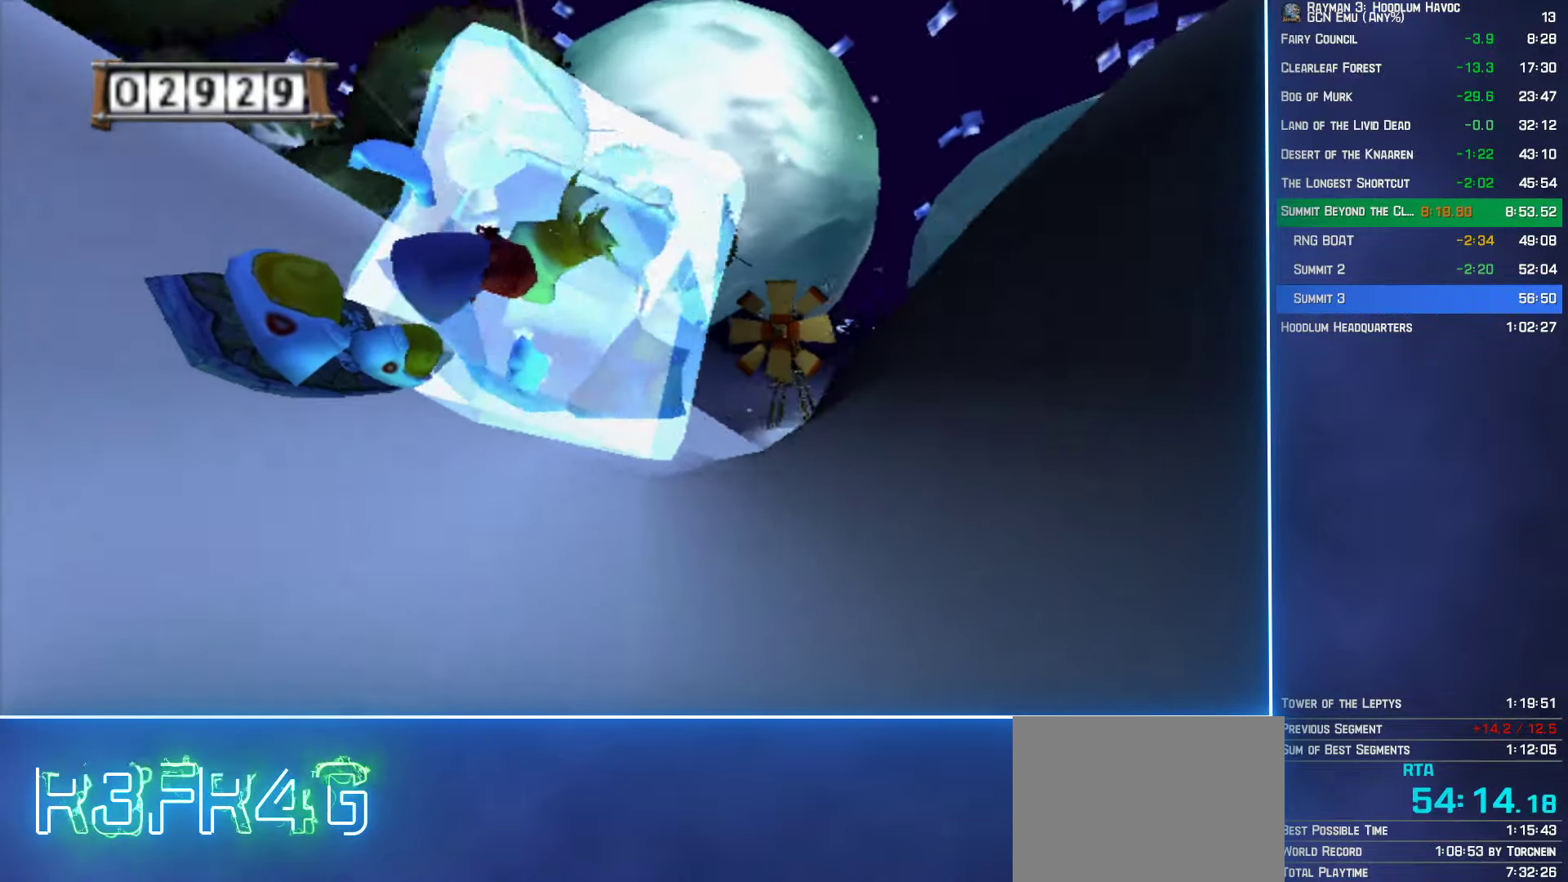
{"buttons": [], "left_stick": "right", "right_stick": "center", "button_events": []}
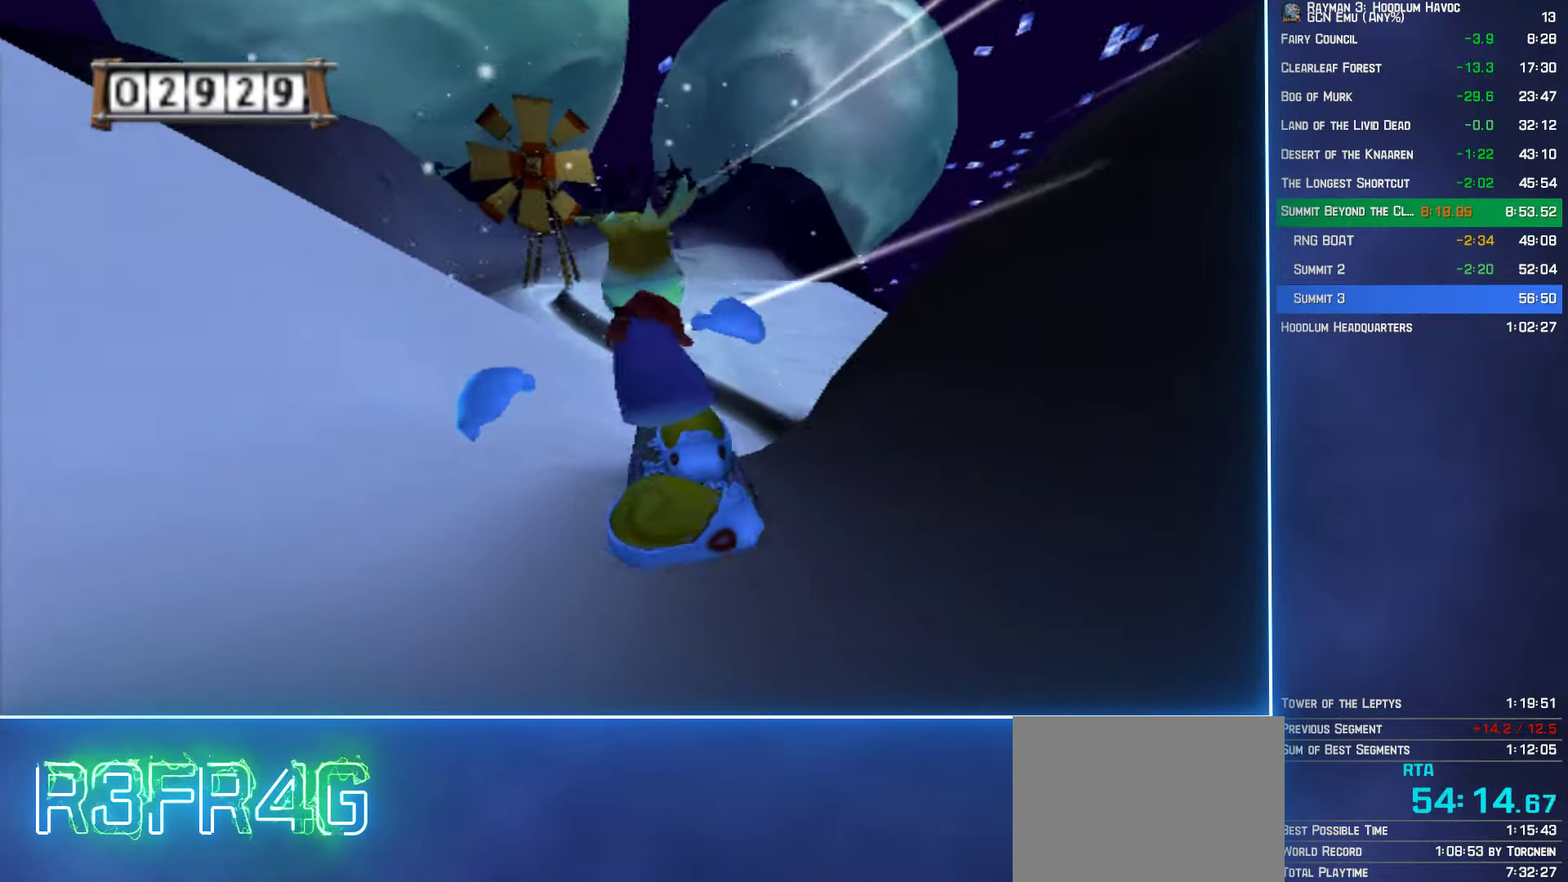
{"buttons": [], "left_stick": "up-right", "right_stick": "center", "button_events": []}
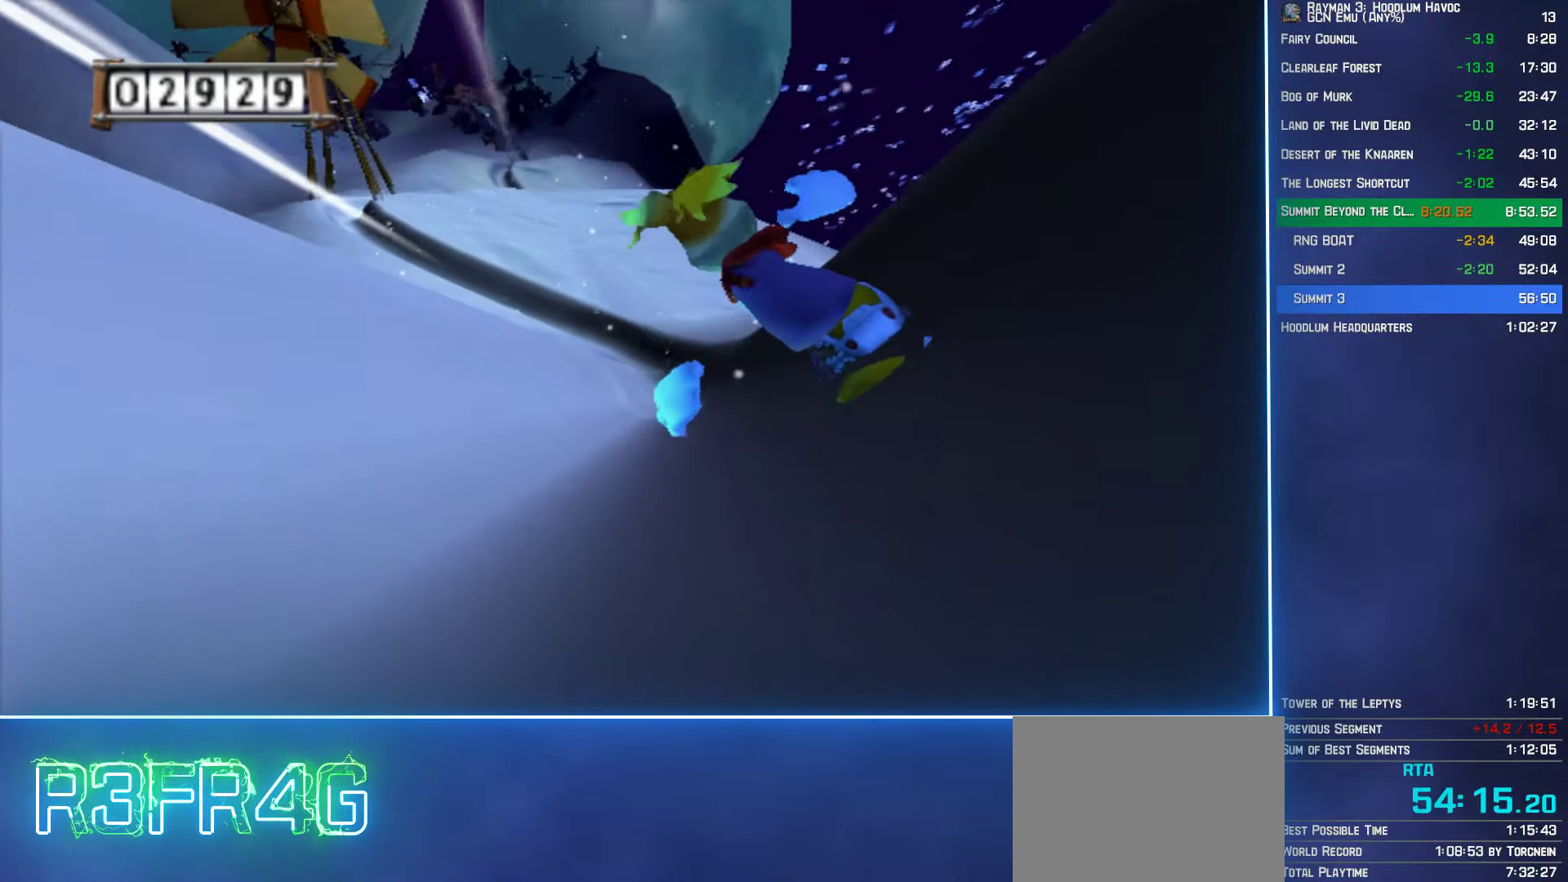
{"buttons": [], "left_stick": "up-right", "right_stick": "center", "button_events": []}
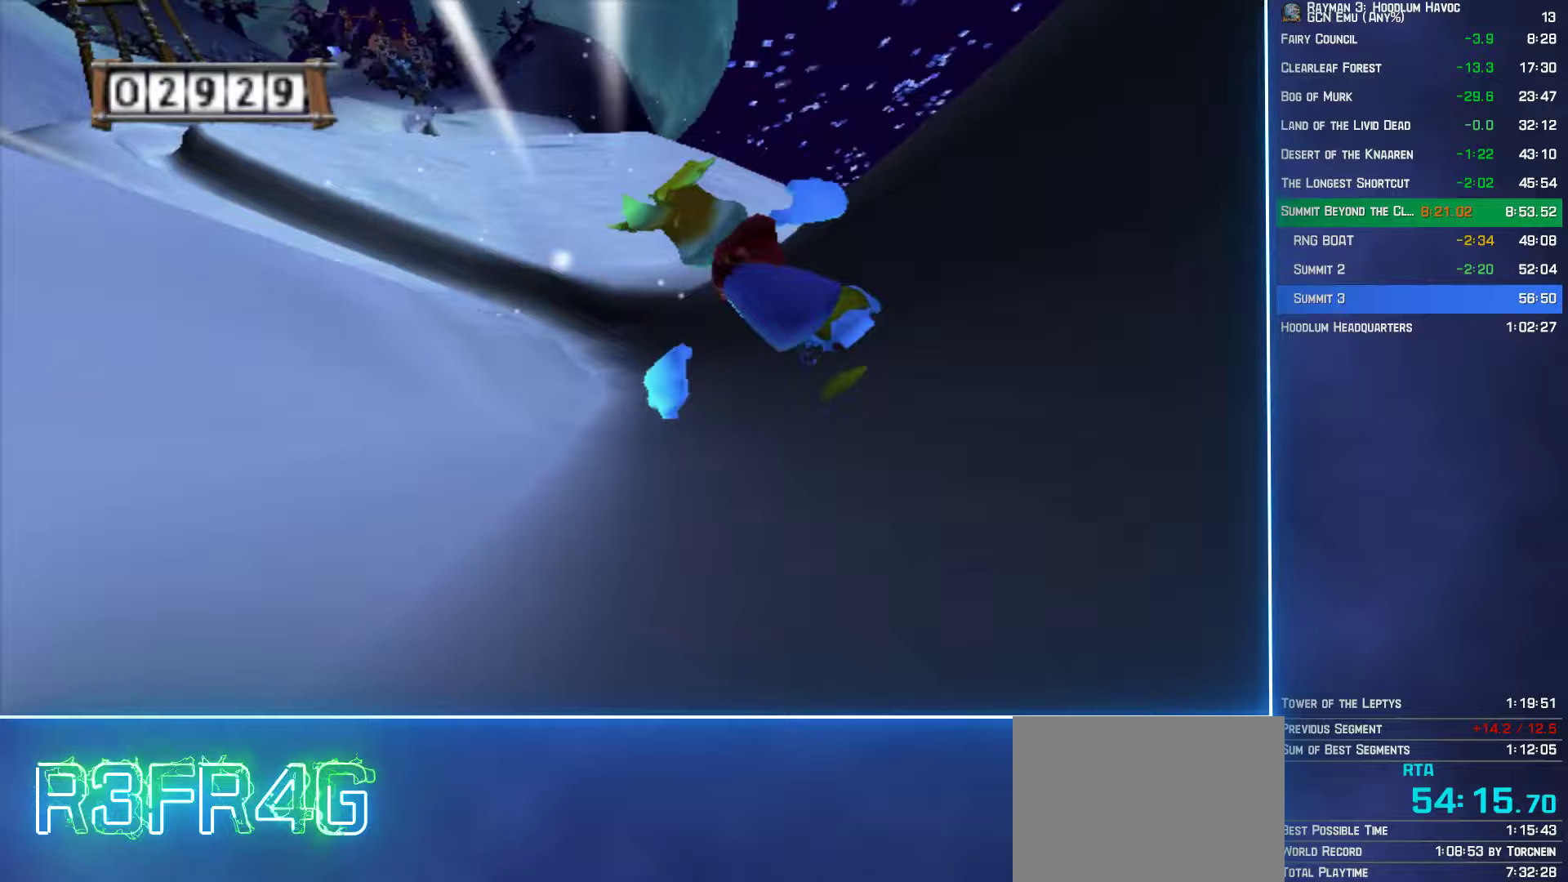
{"buttons": [], "left_stick": "up-right", "right_stick": "center", "button_events": []}
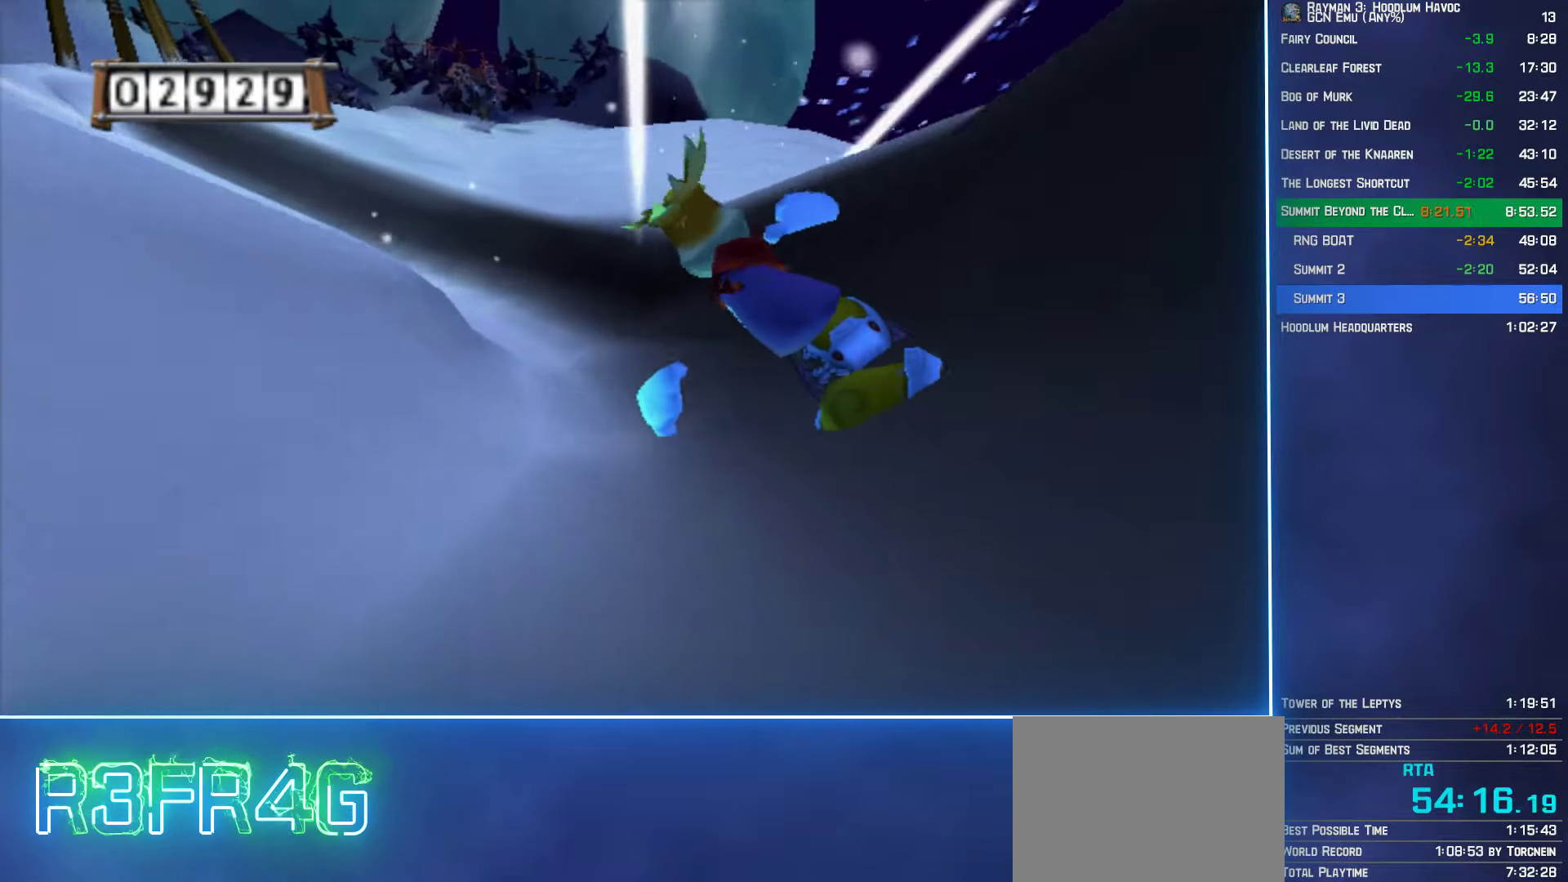
{"buttons": [], "left_stick": "up-right", "right_stick": "center", "button_events": []}
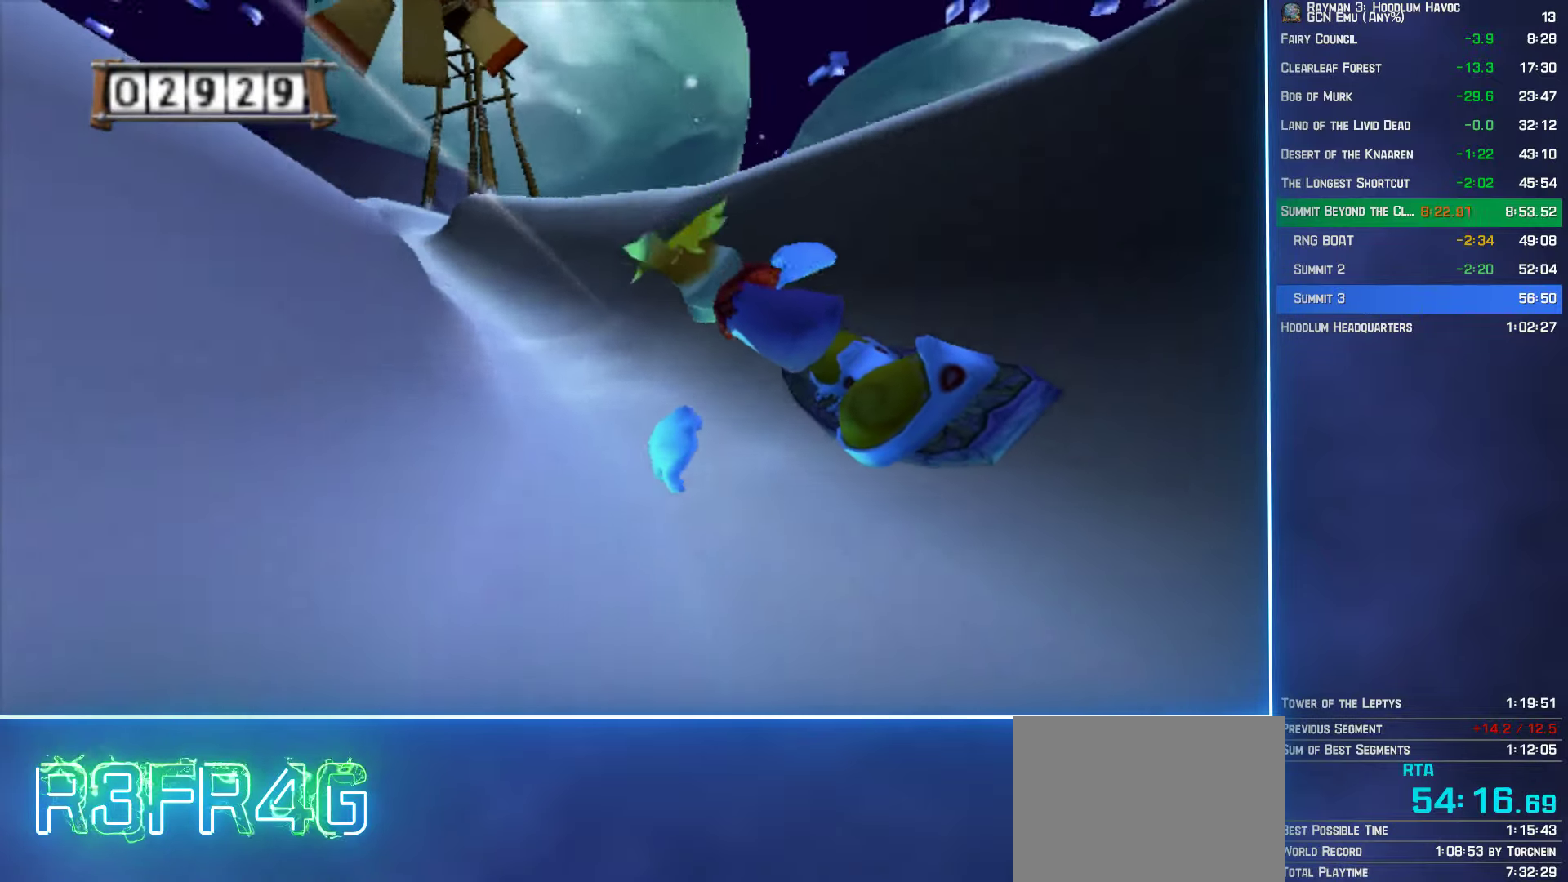
{"buttons": [], "left_stick": "left", "right_stick": "center", "button_events": []}
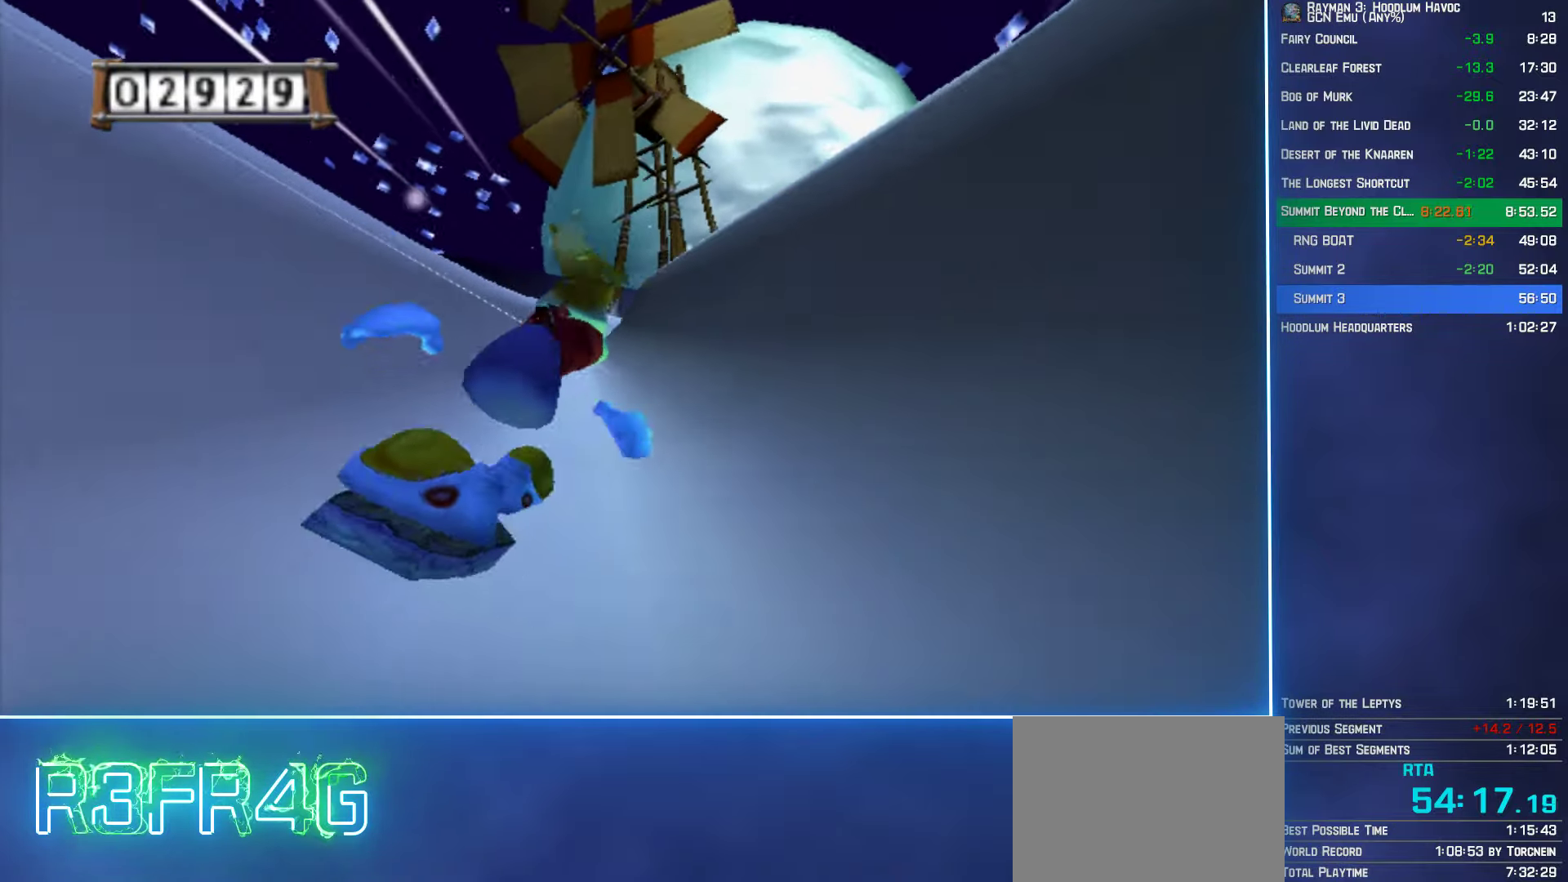
{"buttons": [], "left_stick": "left", "right_stick": "center", "button_events": []}
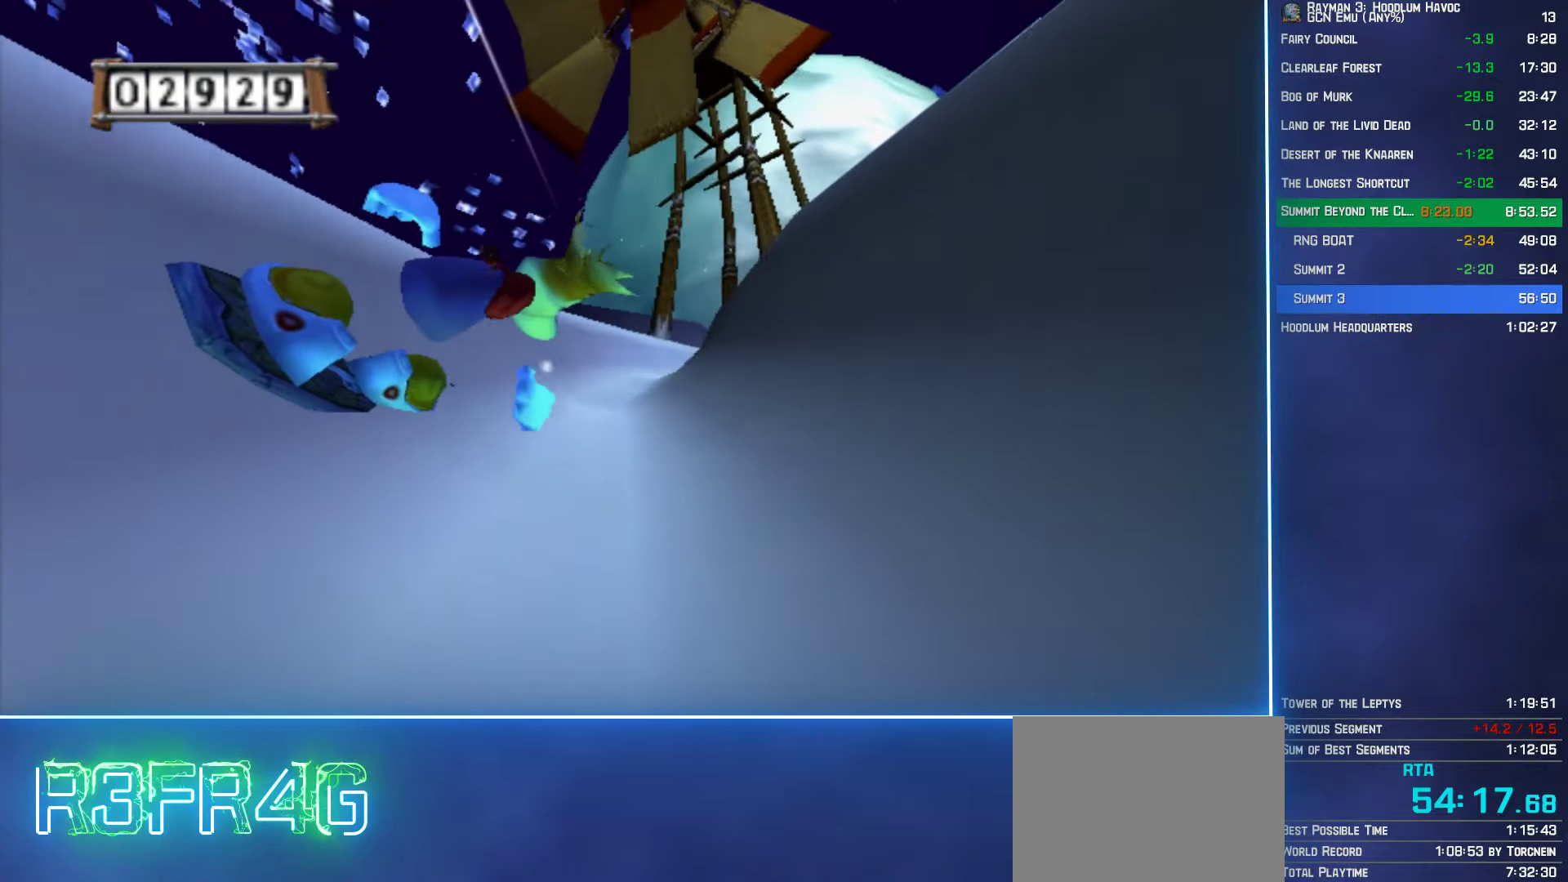
{"buttons": [], "left_stick": "left", "right_stick": "center", "button_events": []}
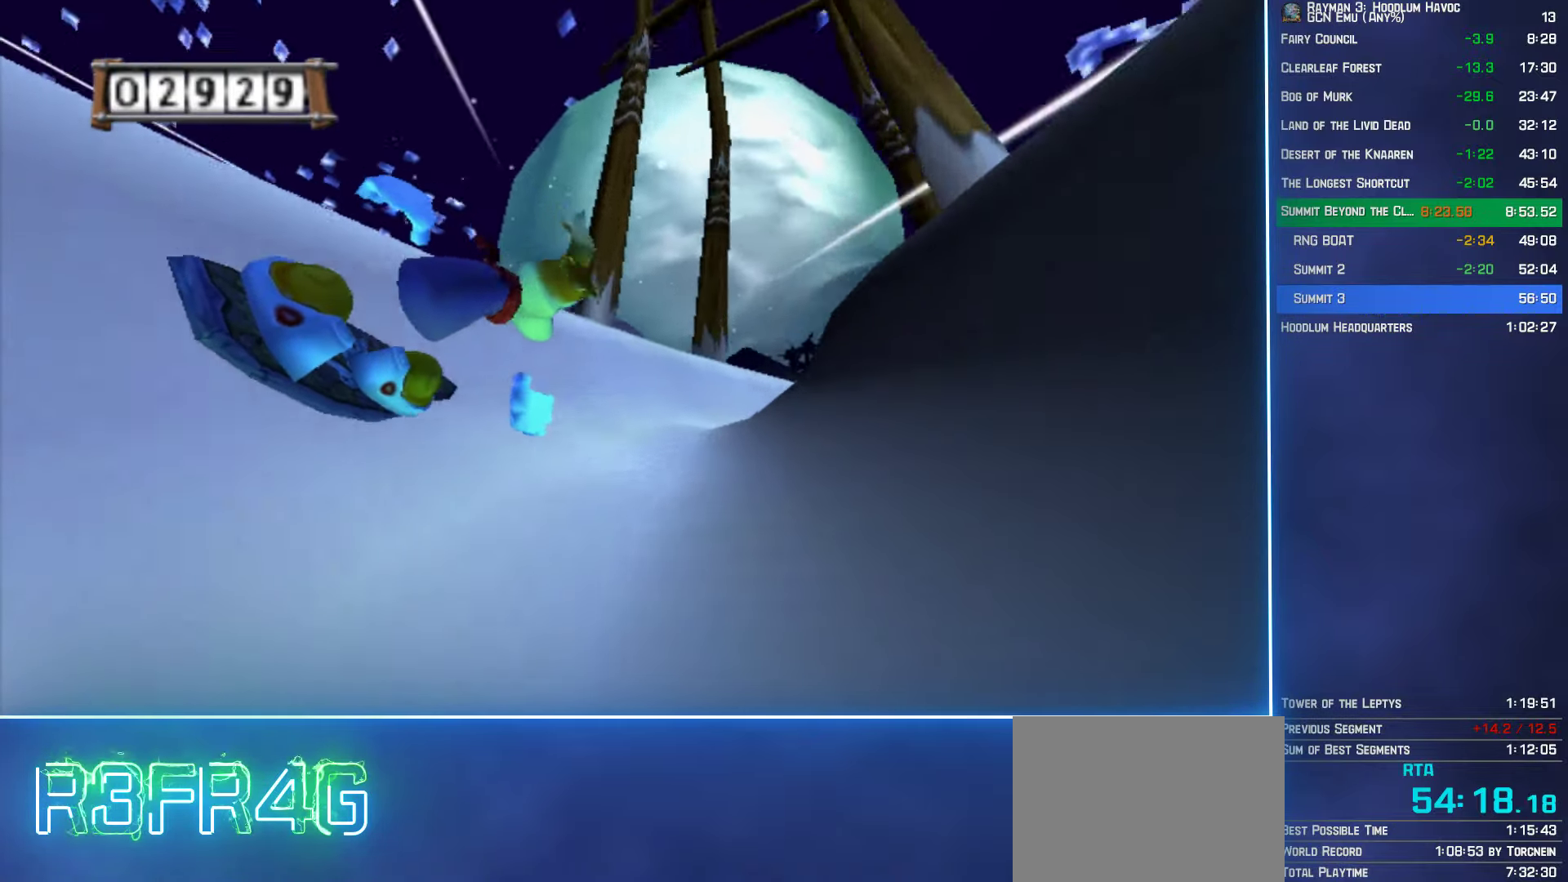
{"buttons": [], "left_stick": "left", "right_stick": "center", "button_events": []}
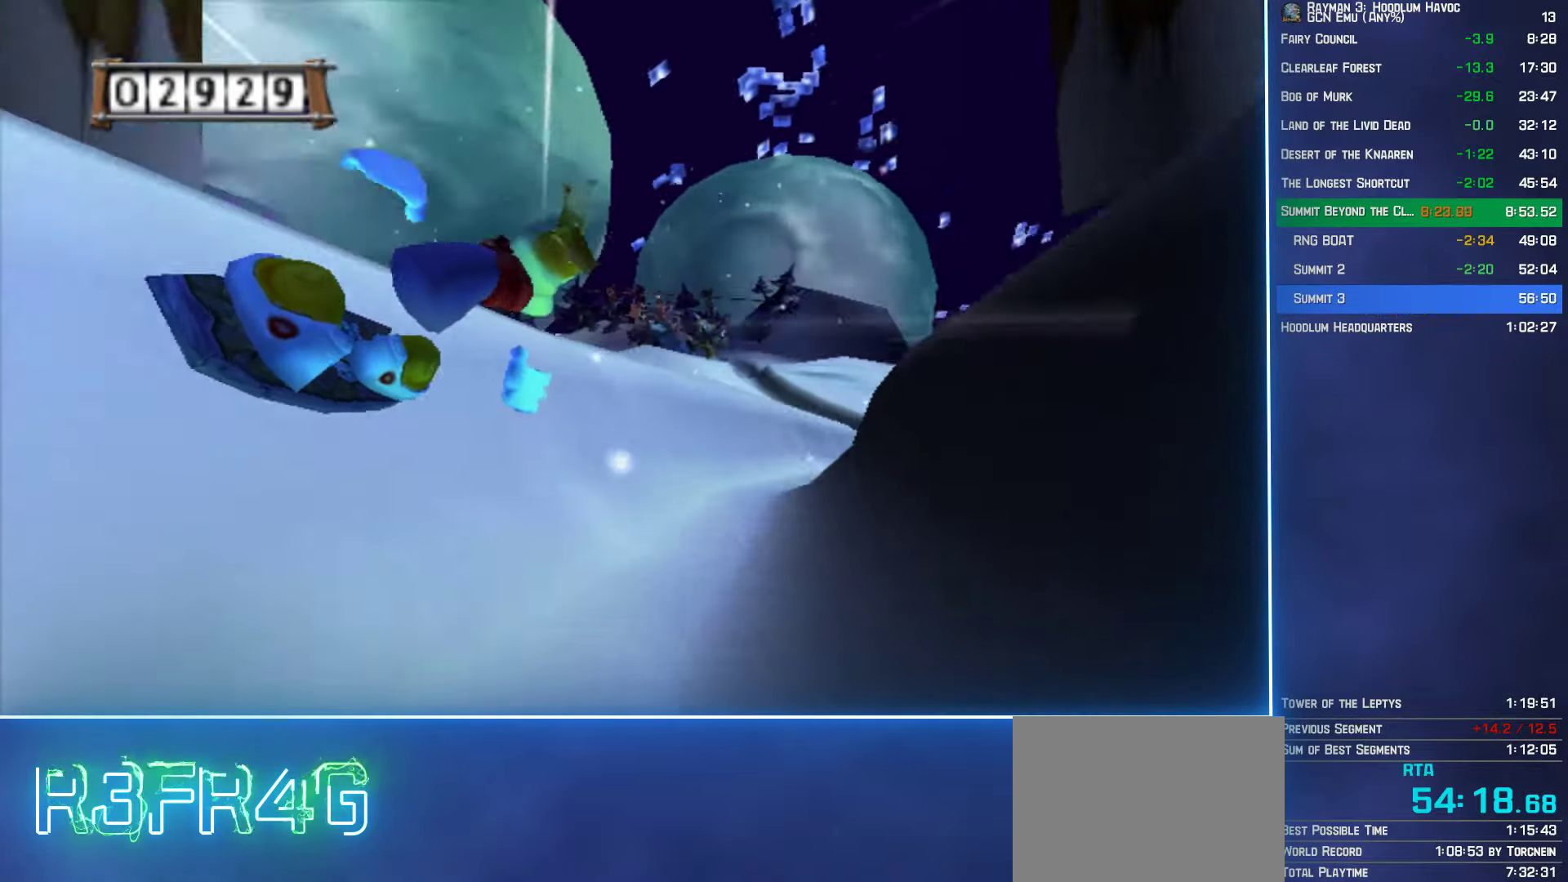
{"buttons": [], "left_stick": "up-right", "right_stick": "center", "button_events": []}
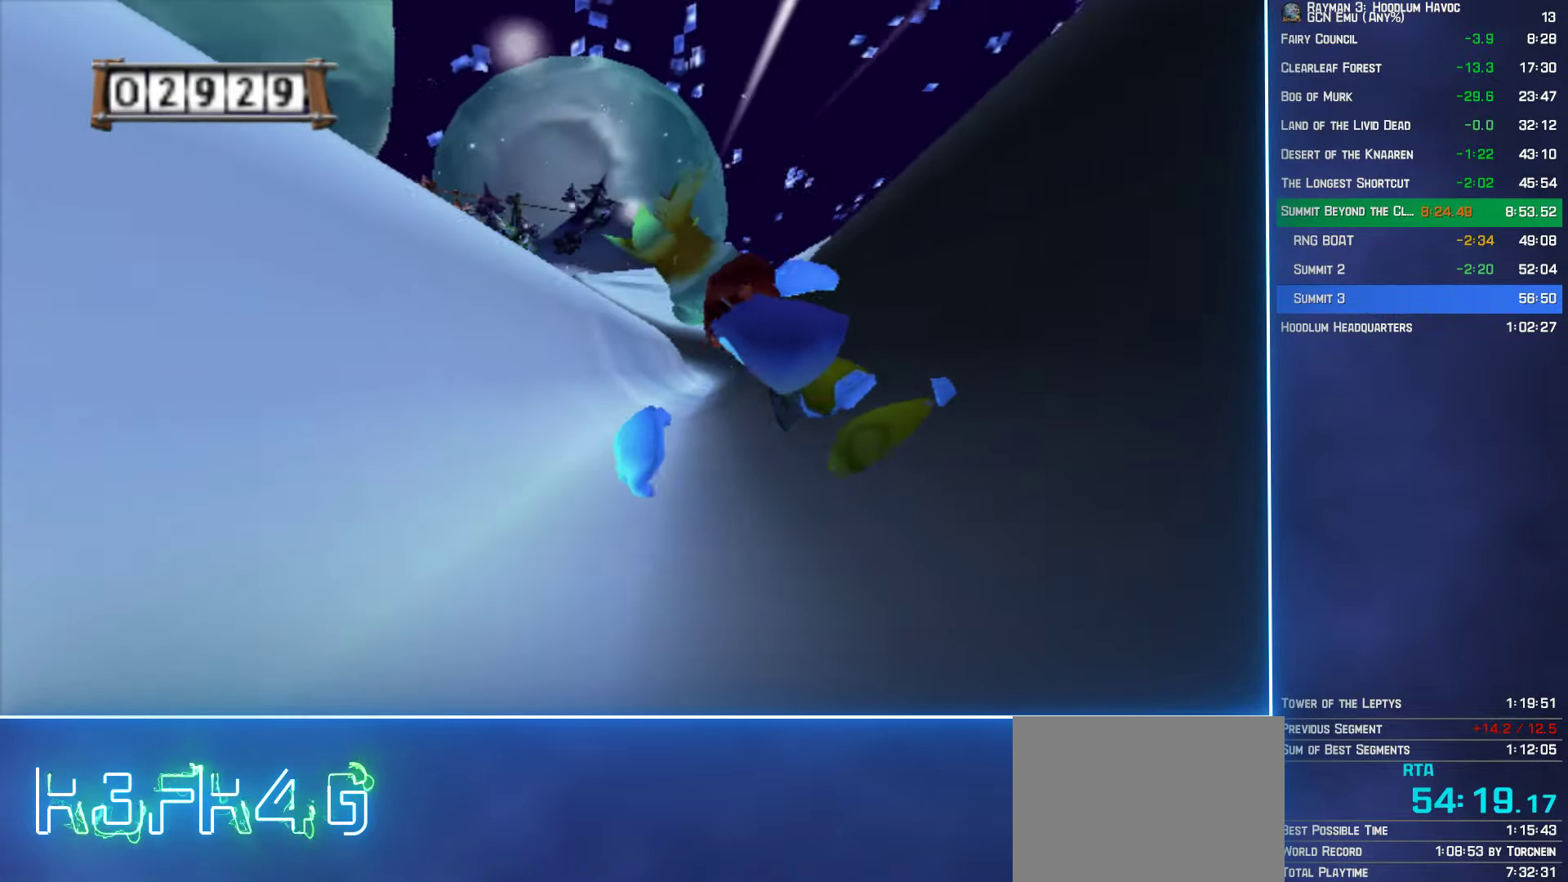
{"buttons": [], "left_stick": "up-right", "right_stick": "center", "button_events": []}
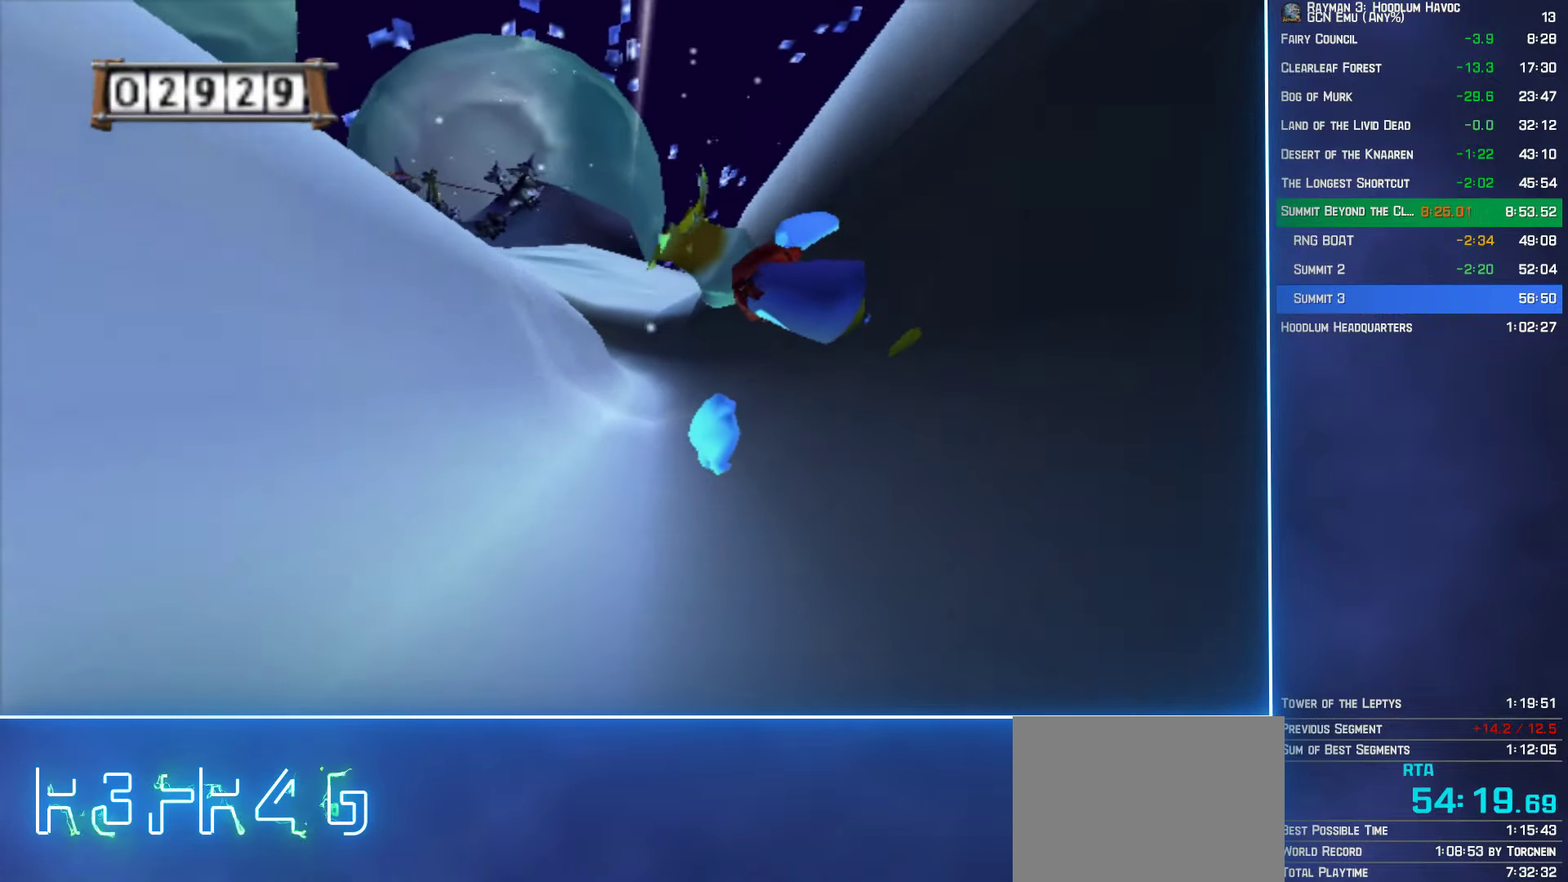
{"buttons": [], "left_stick": "up-right", "right_stick": "center", "button_events": []}
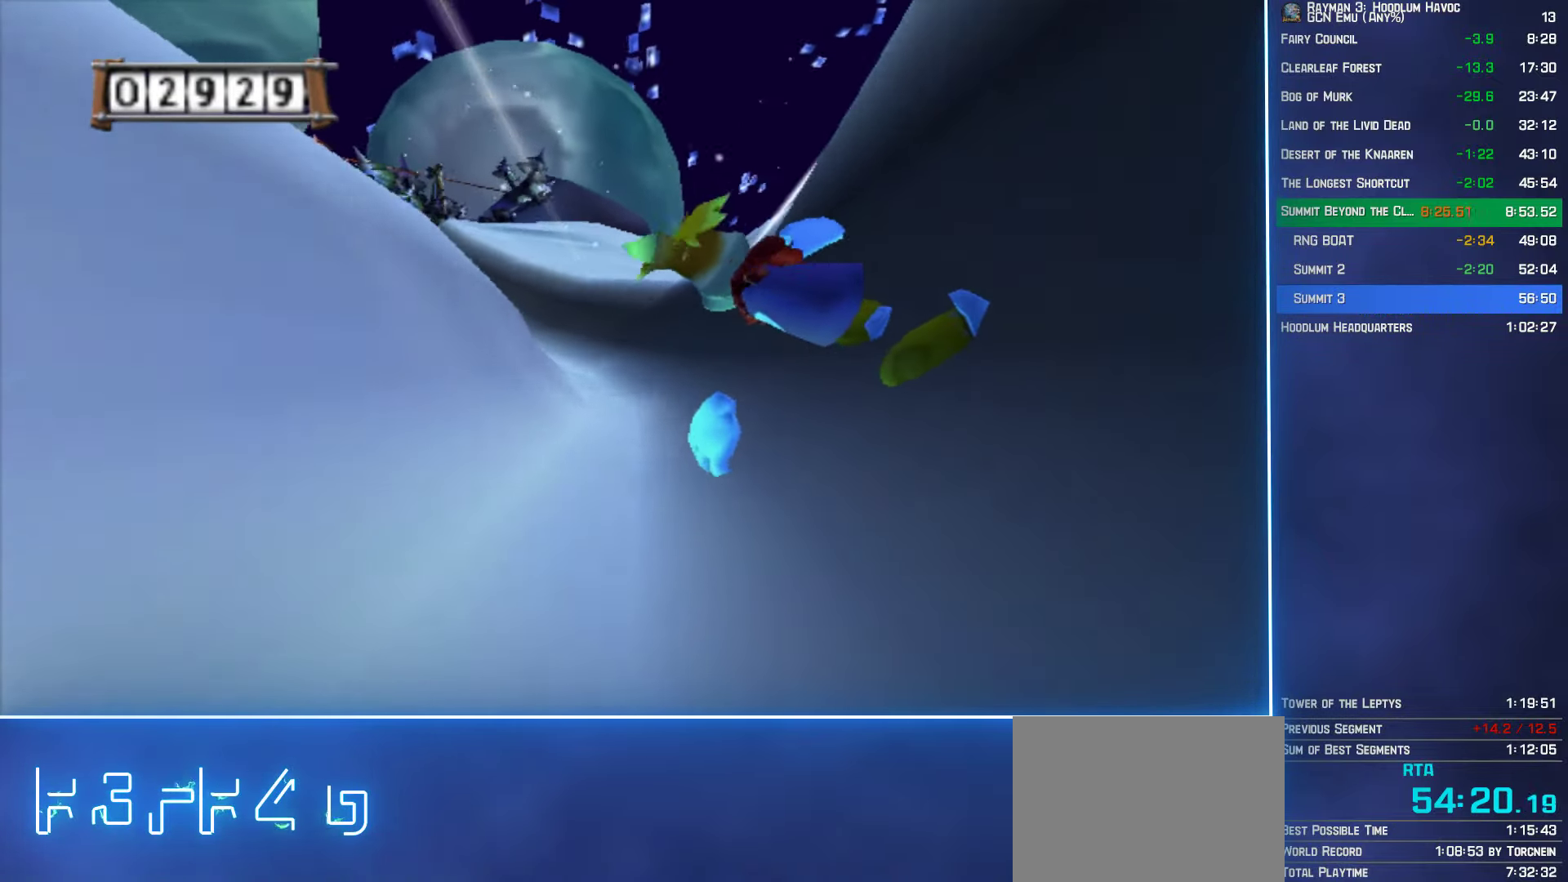
{"buttons": [], "left_stick": "up-right", "right_stick": "center", "button_events": []}
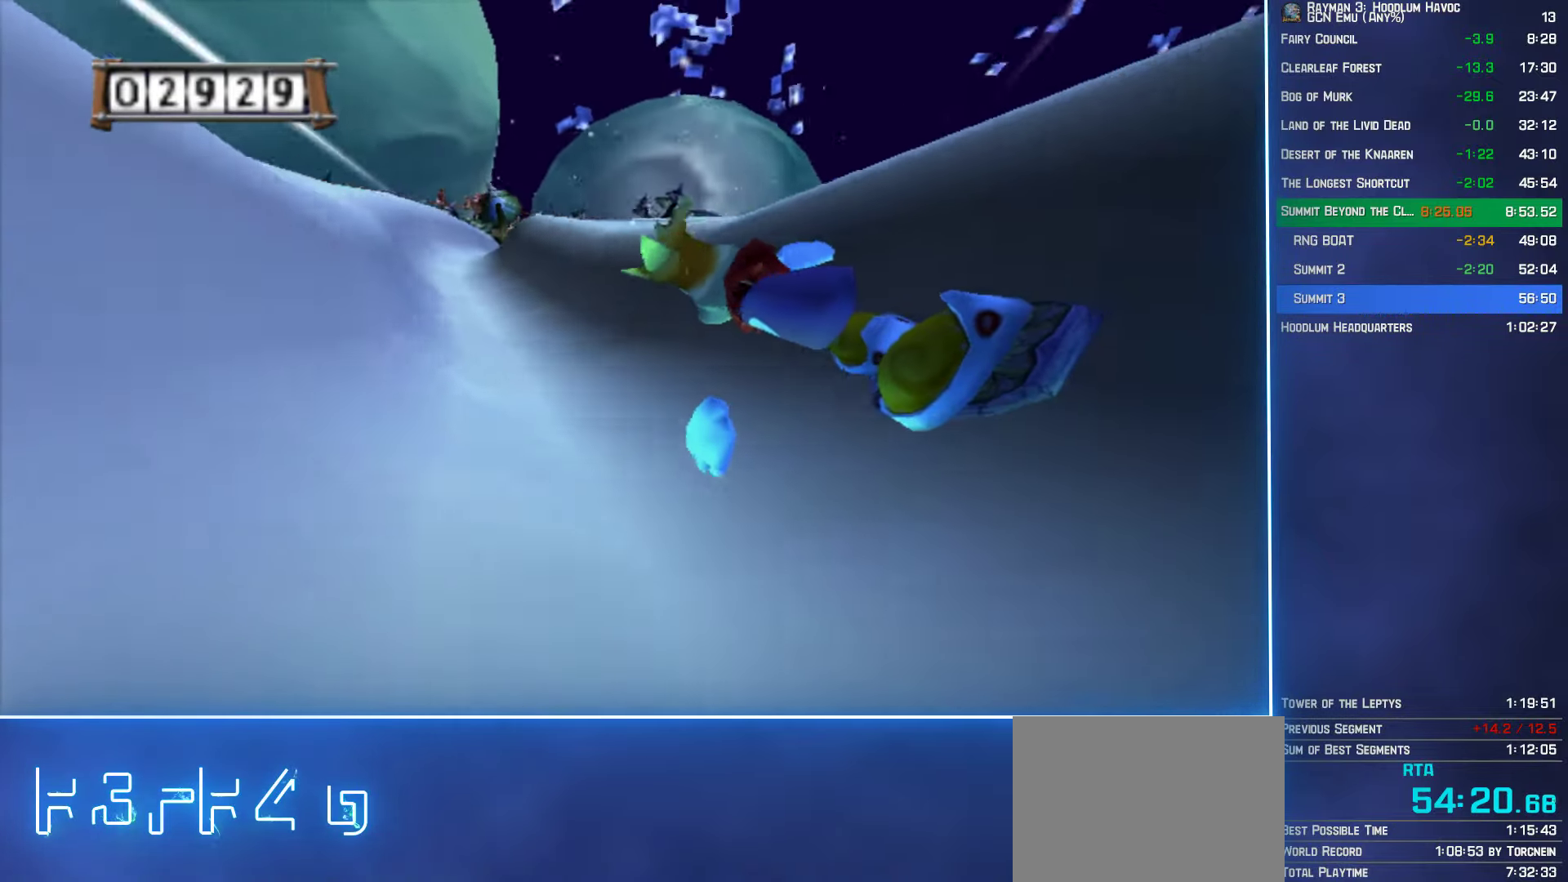
{"buttons": [], "left_stick": "left", "right_stick": "center", "button_events": []}
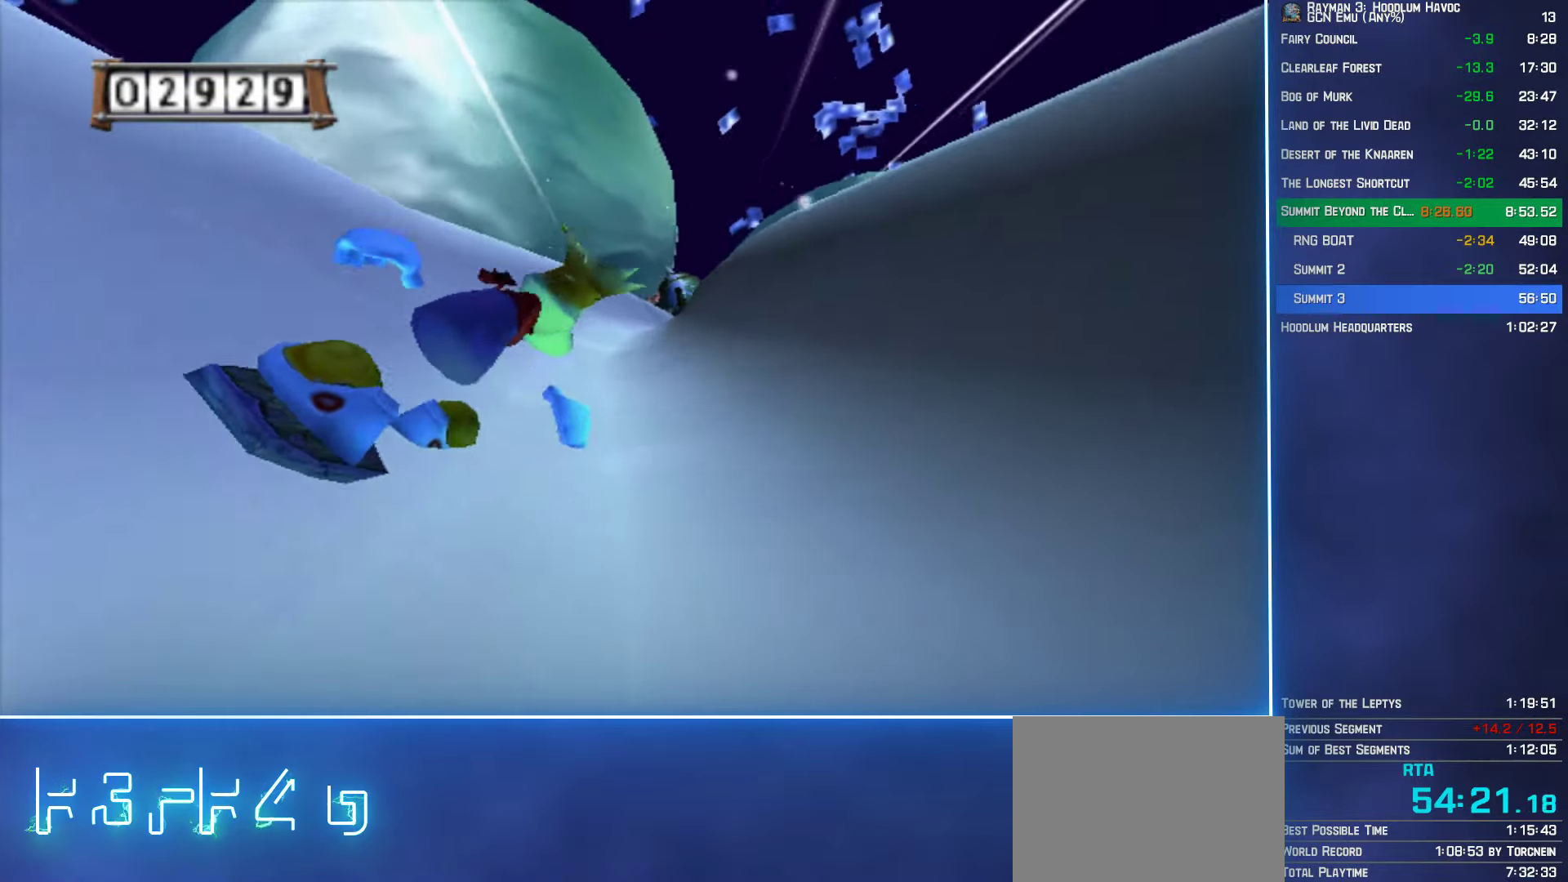
{"buttons": [], "left_stick": "left", "right_stick": "center", "button_events": []}
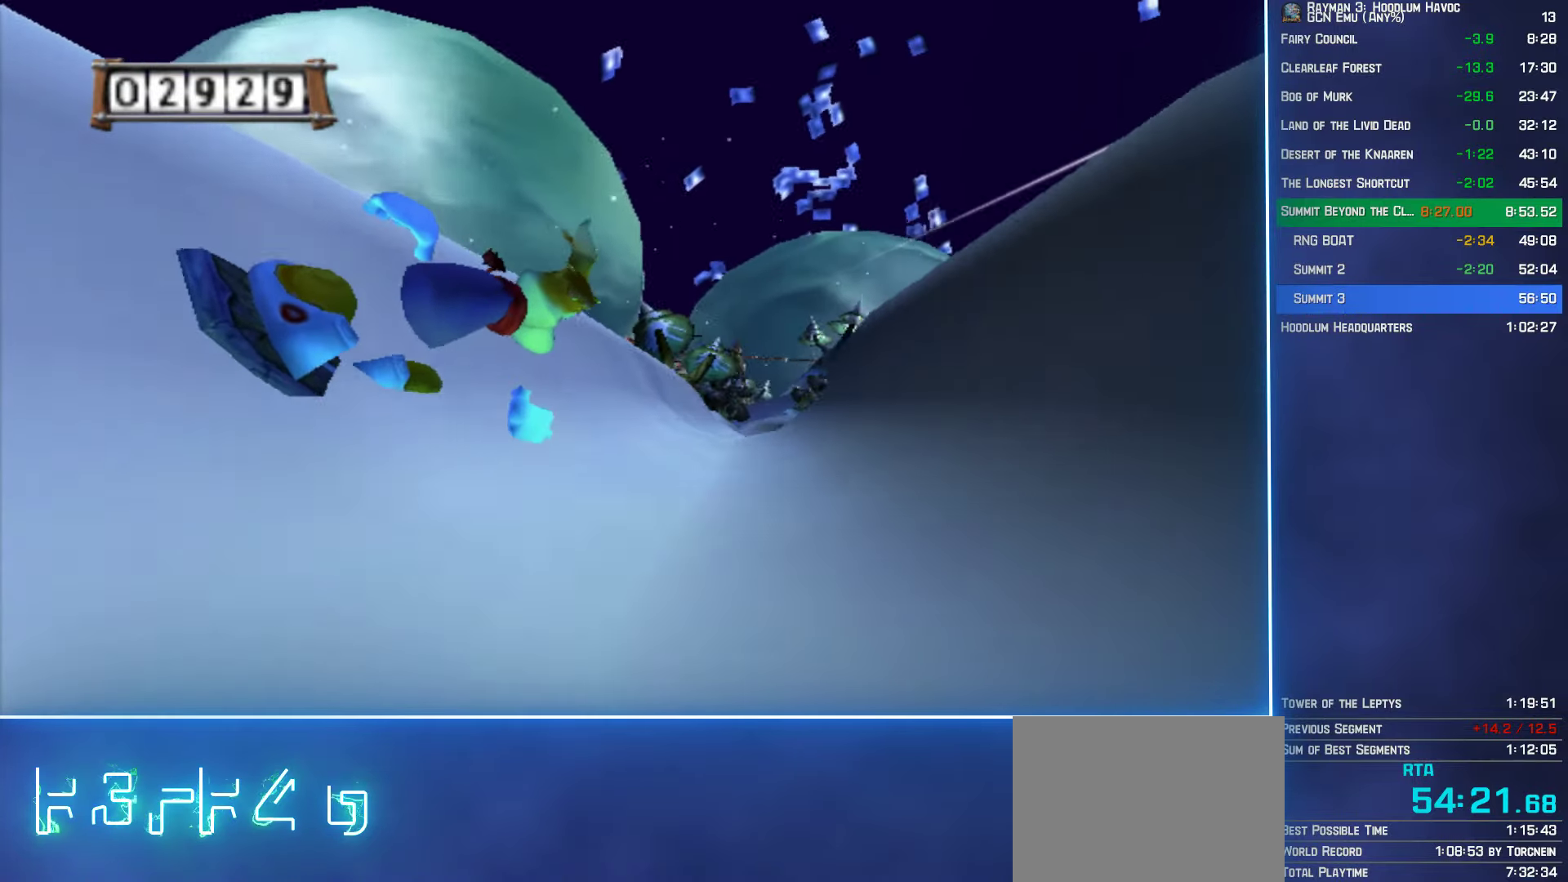
{"buttons": [], "left_stick": "left", "right_stick": "center", "button_events": []}
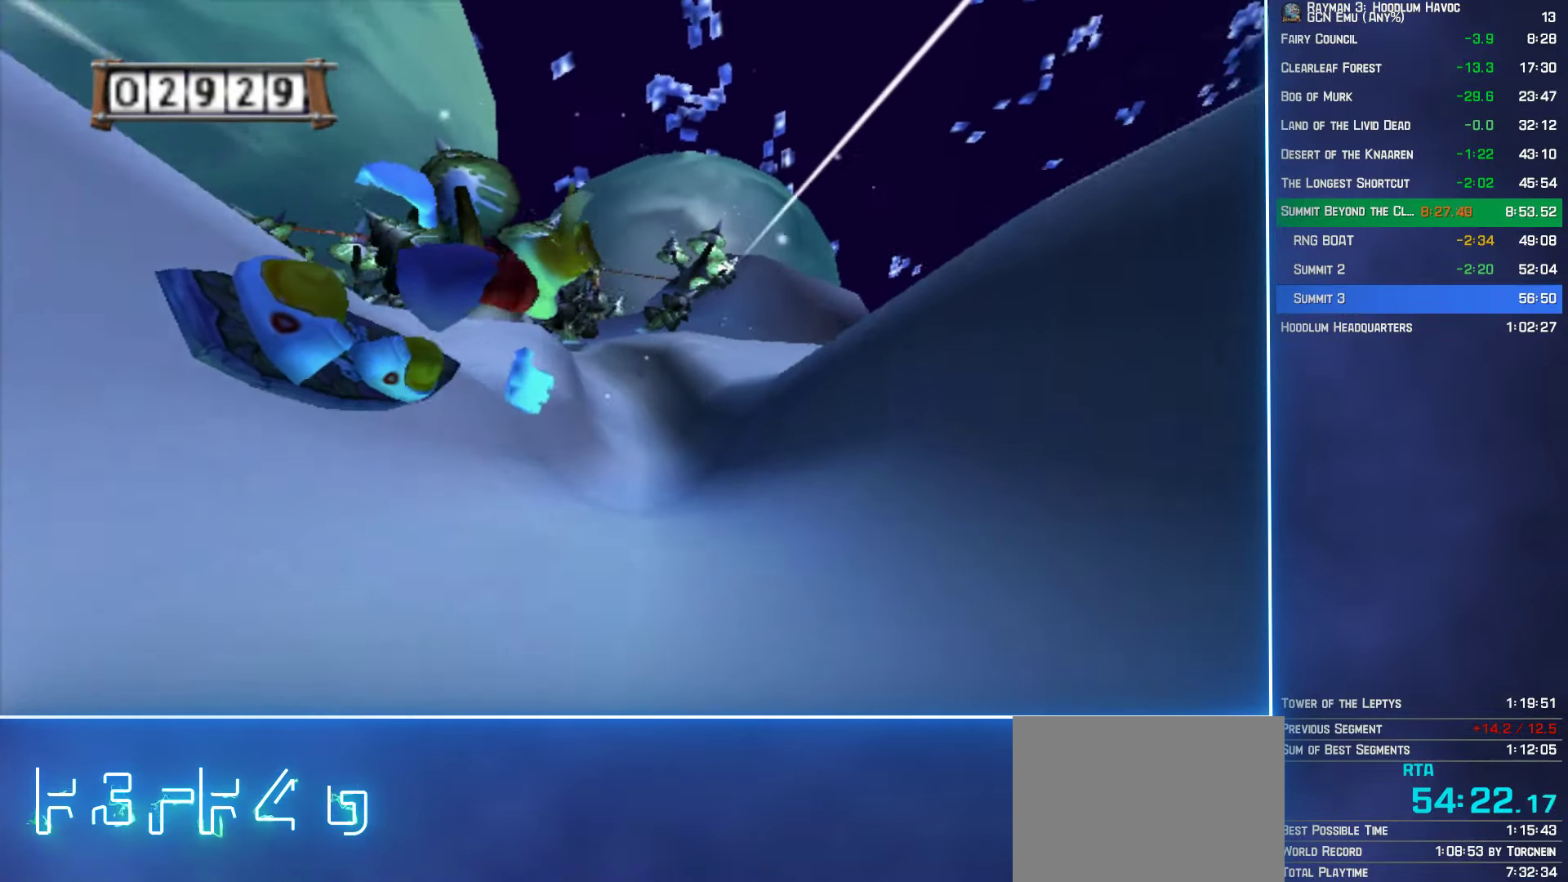
{"buttons": [], "left_stick": "right", "right_stick": "center", "button_events": []}
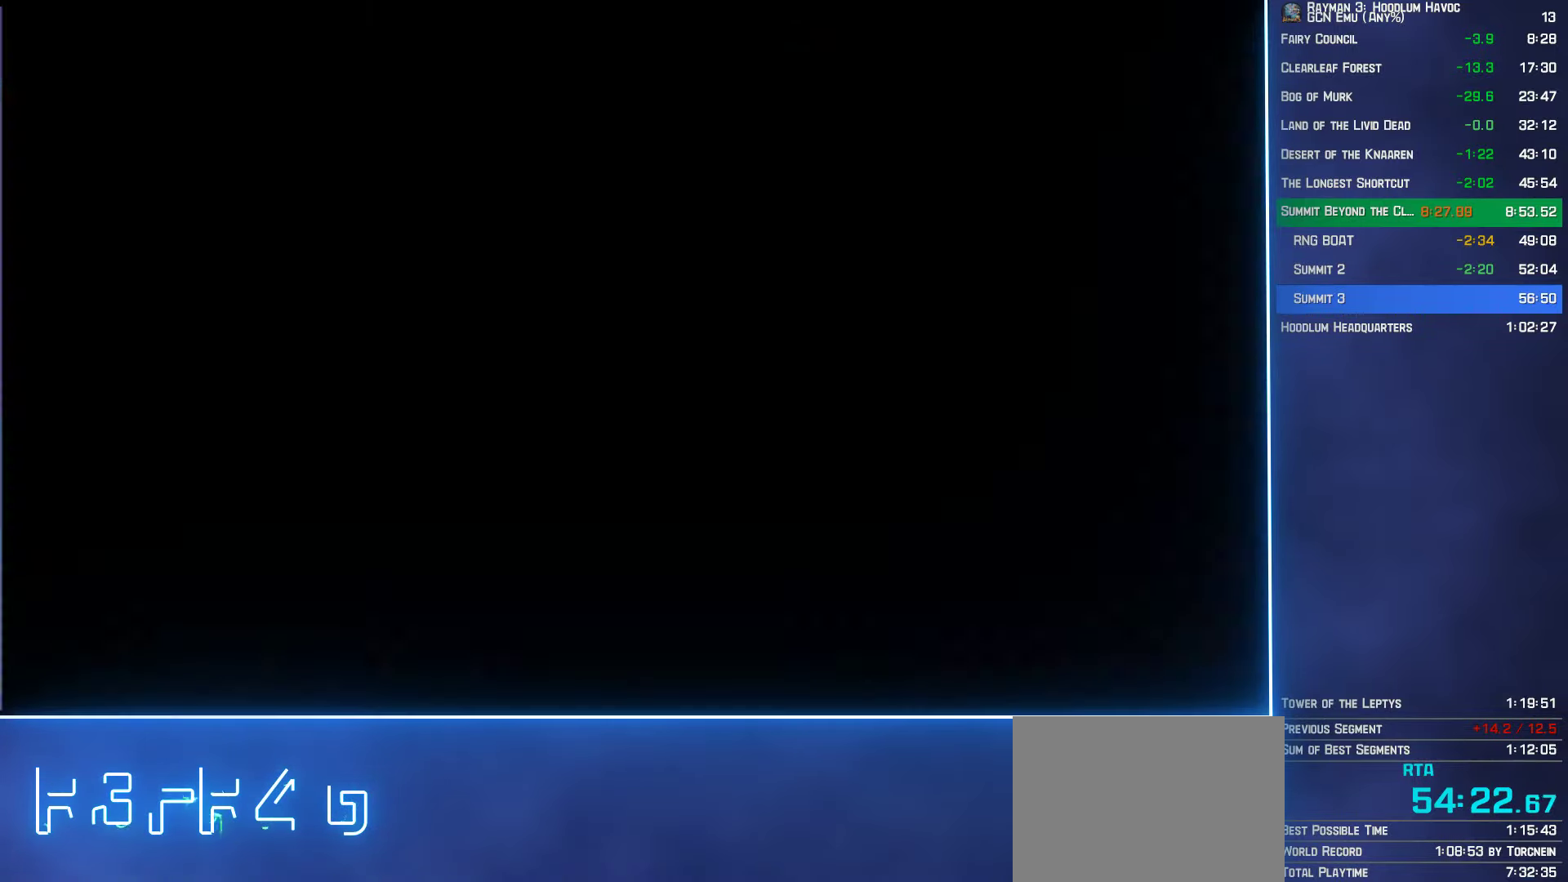
{"buttons": [], "left_stick": "right", "right_stick": "center", "button_events": []}
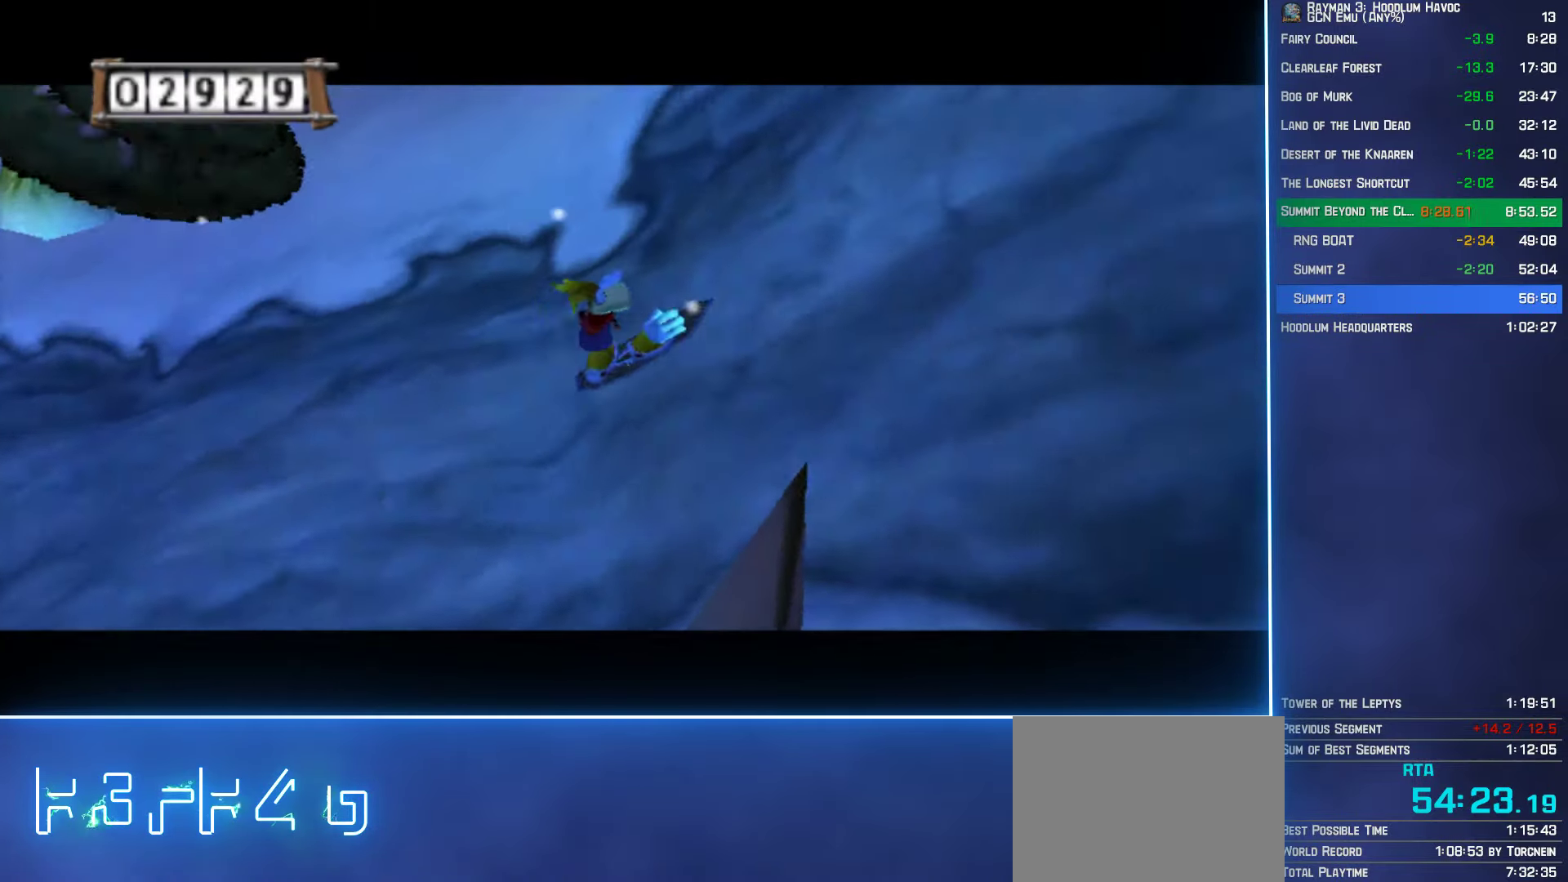
{"buttons": [], "left_stick": "center", "right_stick": "center", "button_events": []}
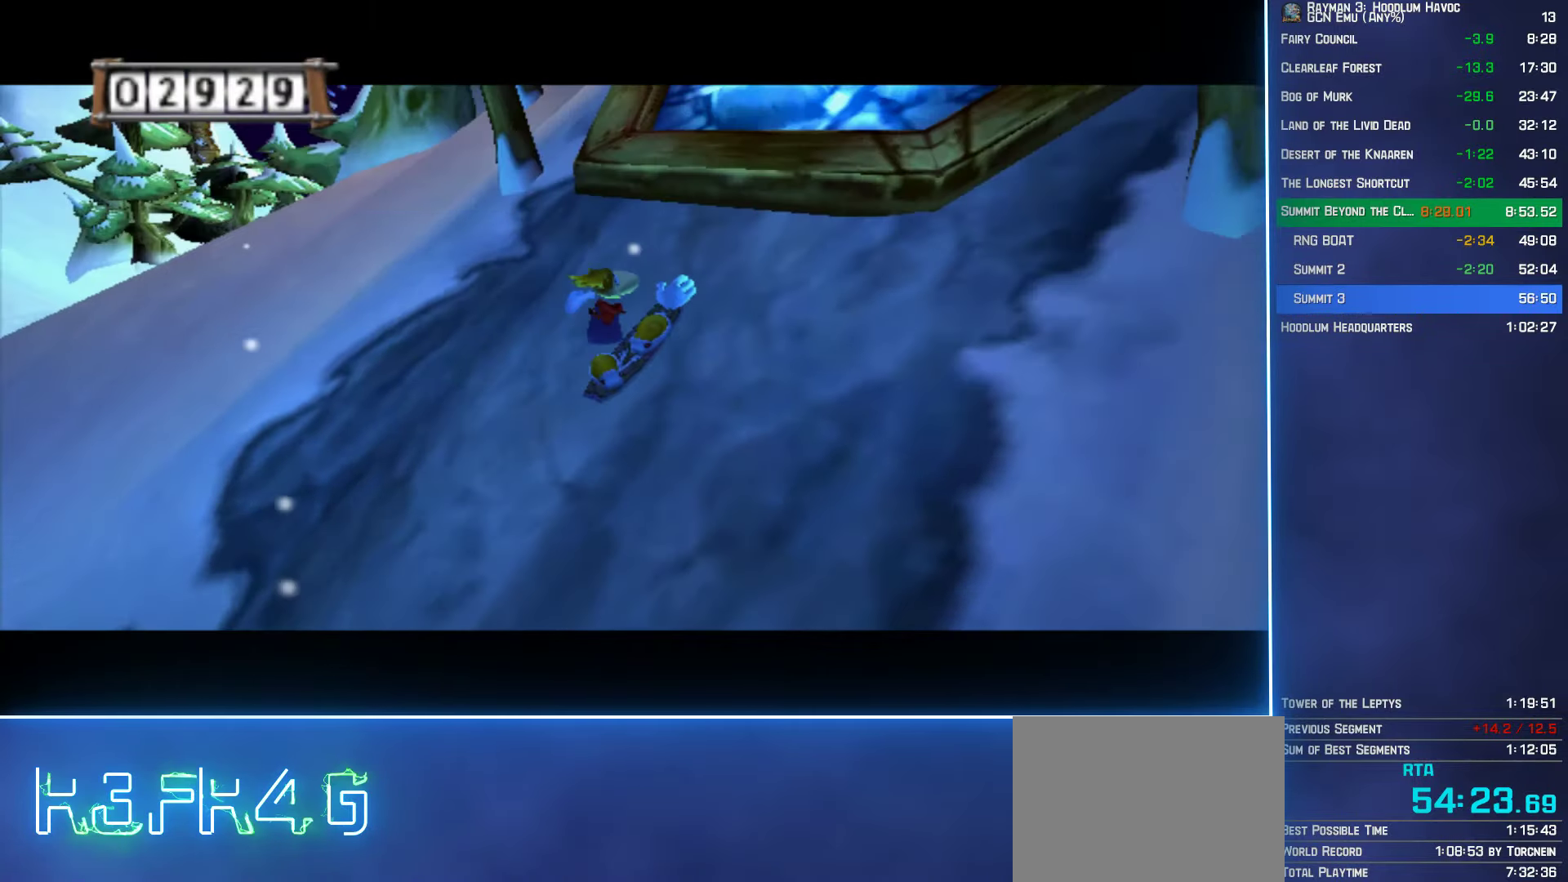
{"buttons": [], "left_stick": "center", "right_stick": "center", "button_events": []}
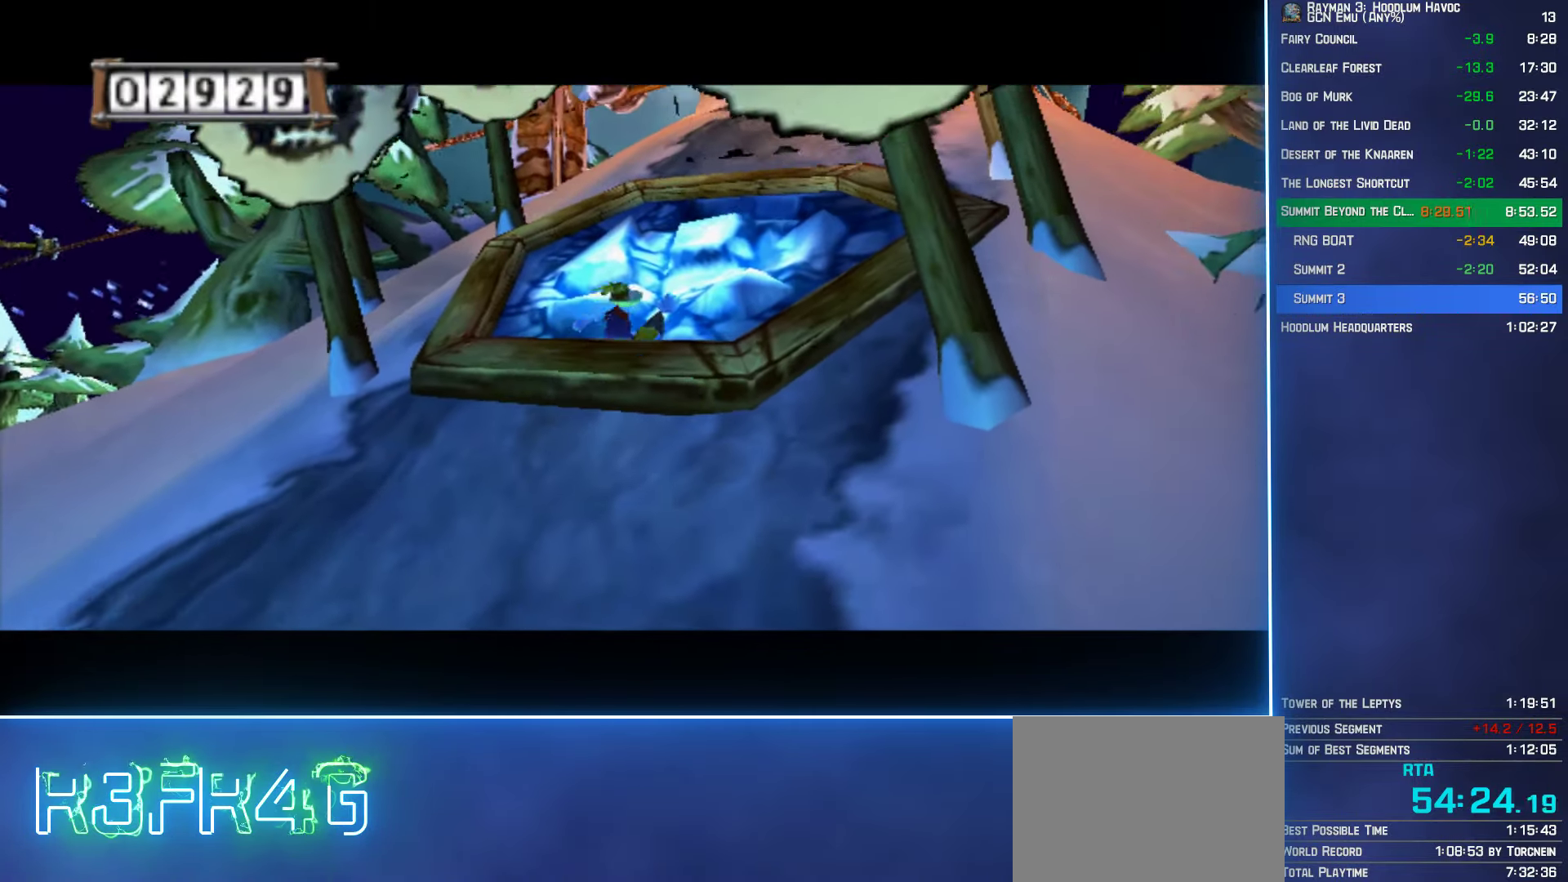
{"buttons": [], "left_stick": "center", "right_stick": "center", "button_events": []}
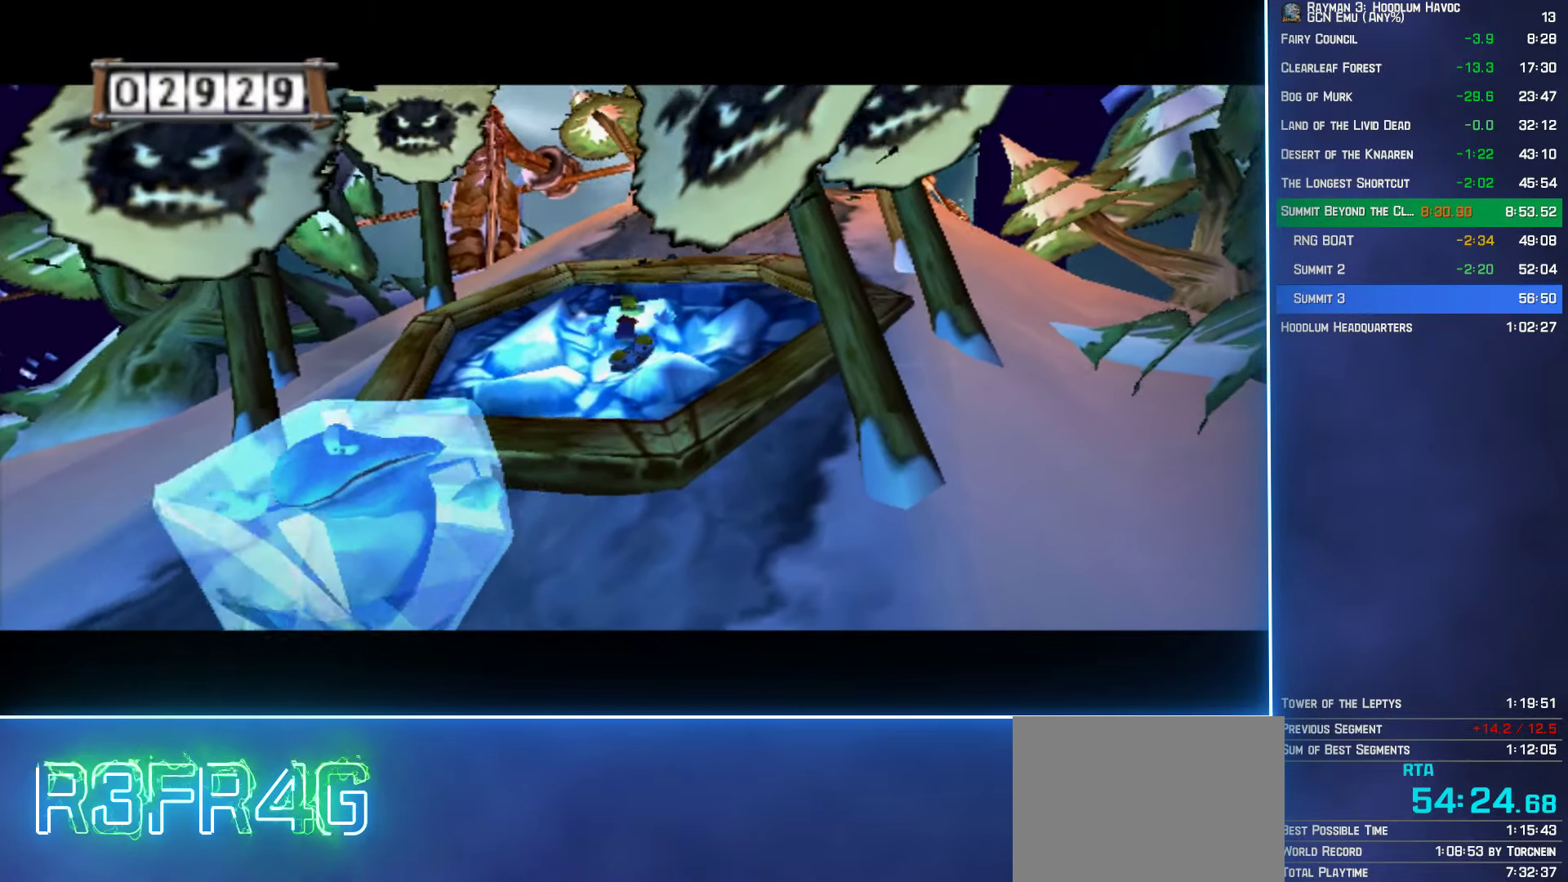
{"buttons": [], "left_stick": "center", "right_stick": "center", "button_events": []}
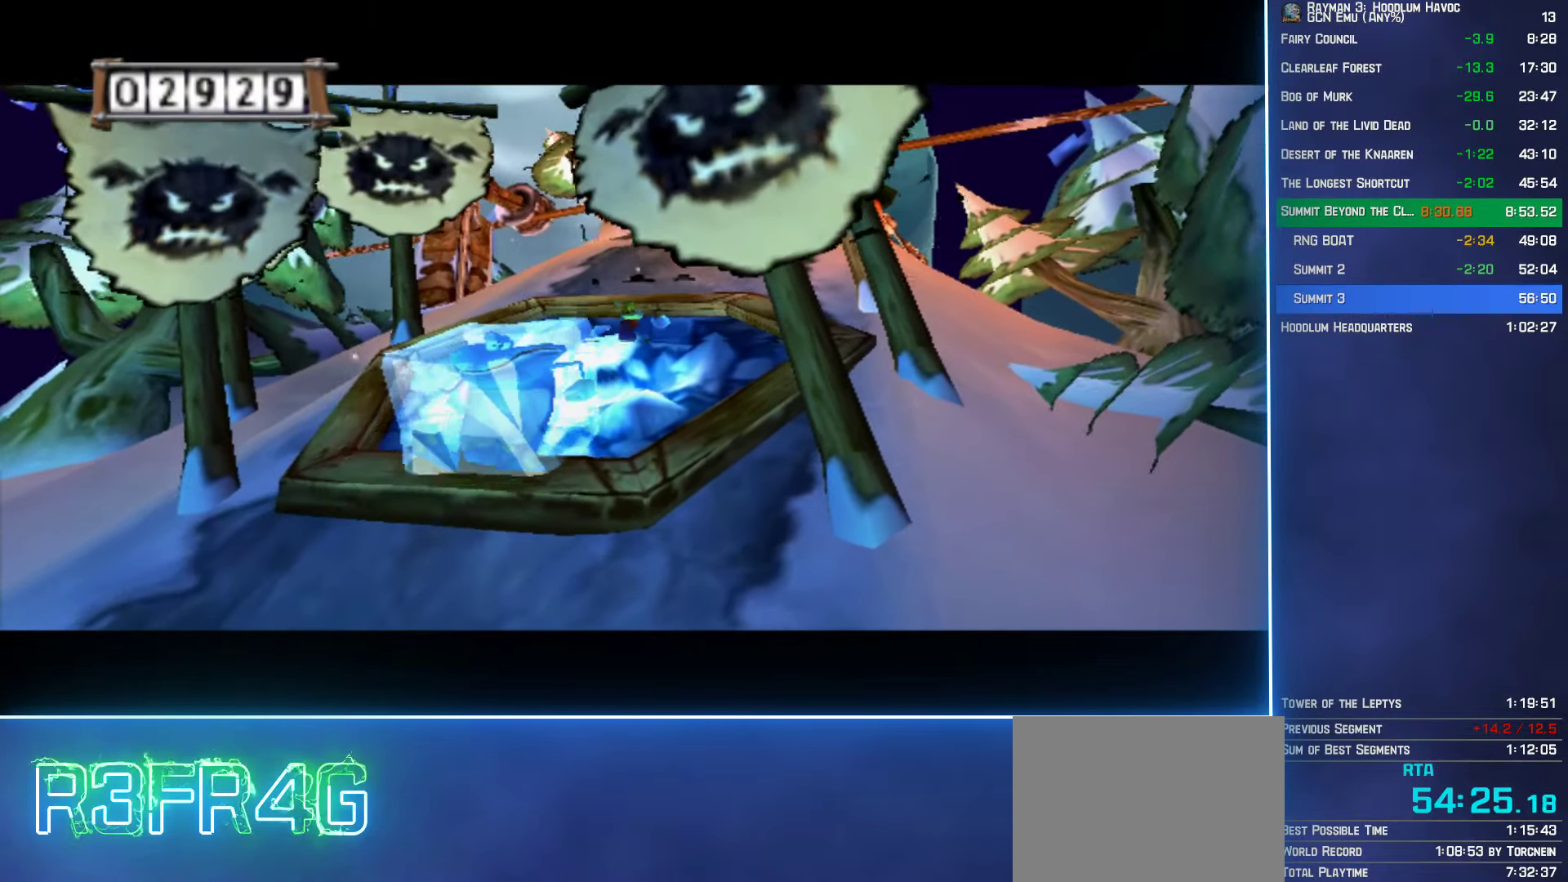
{"buttons": [], "left_stick": "center", "right_stick": "center", "button_events": []}
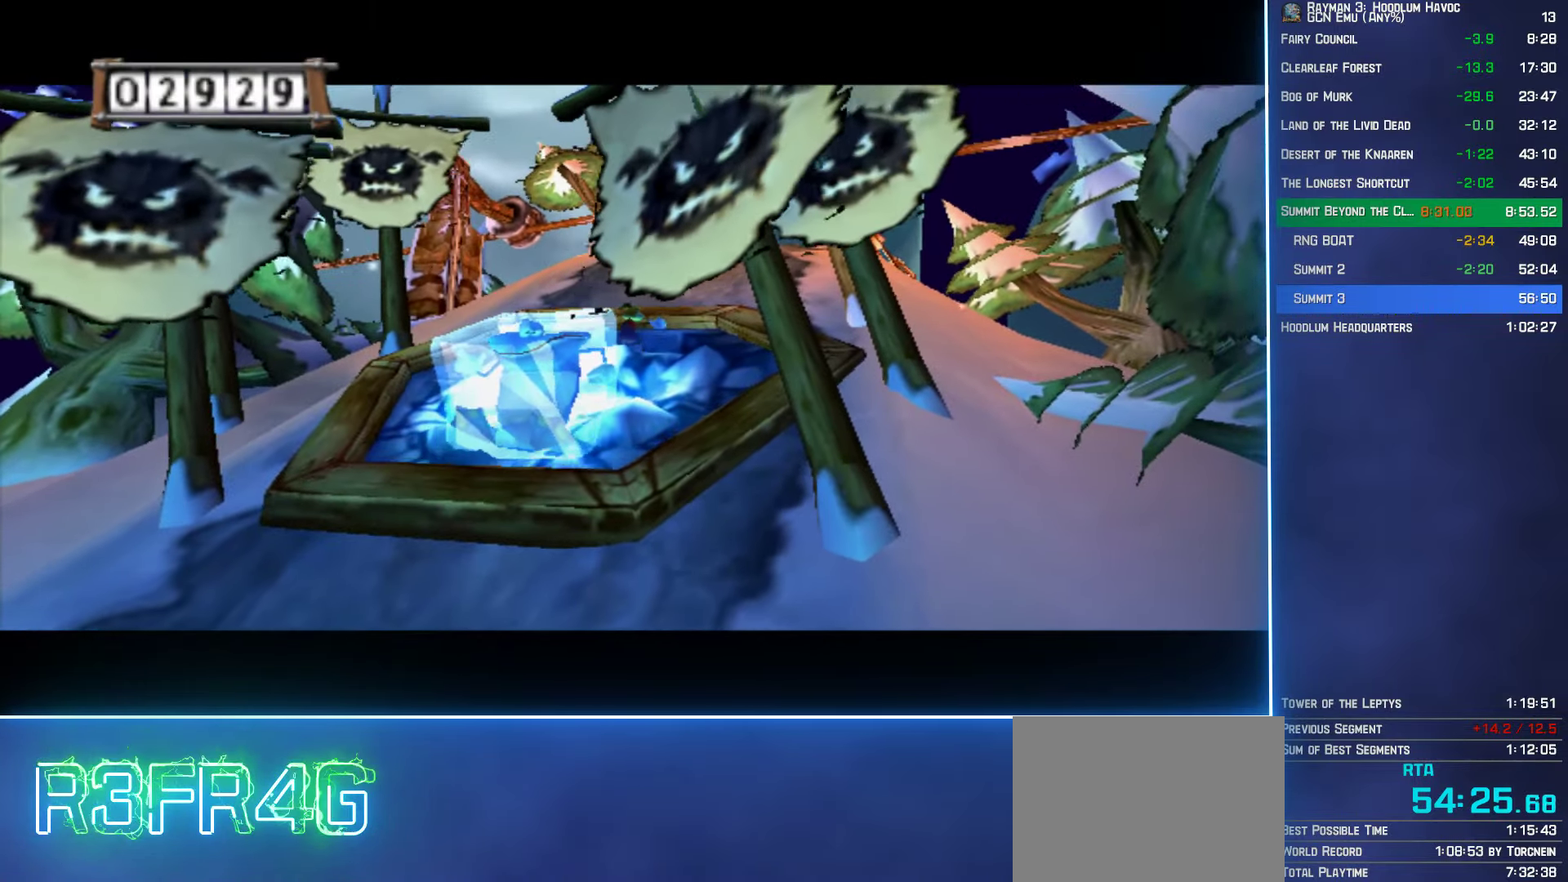
{"buttons": [], "left_stick": "center", "right_stick": "center", "button_events": []}
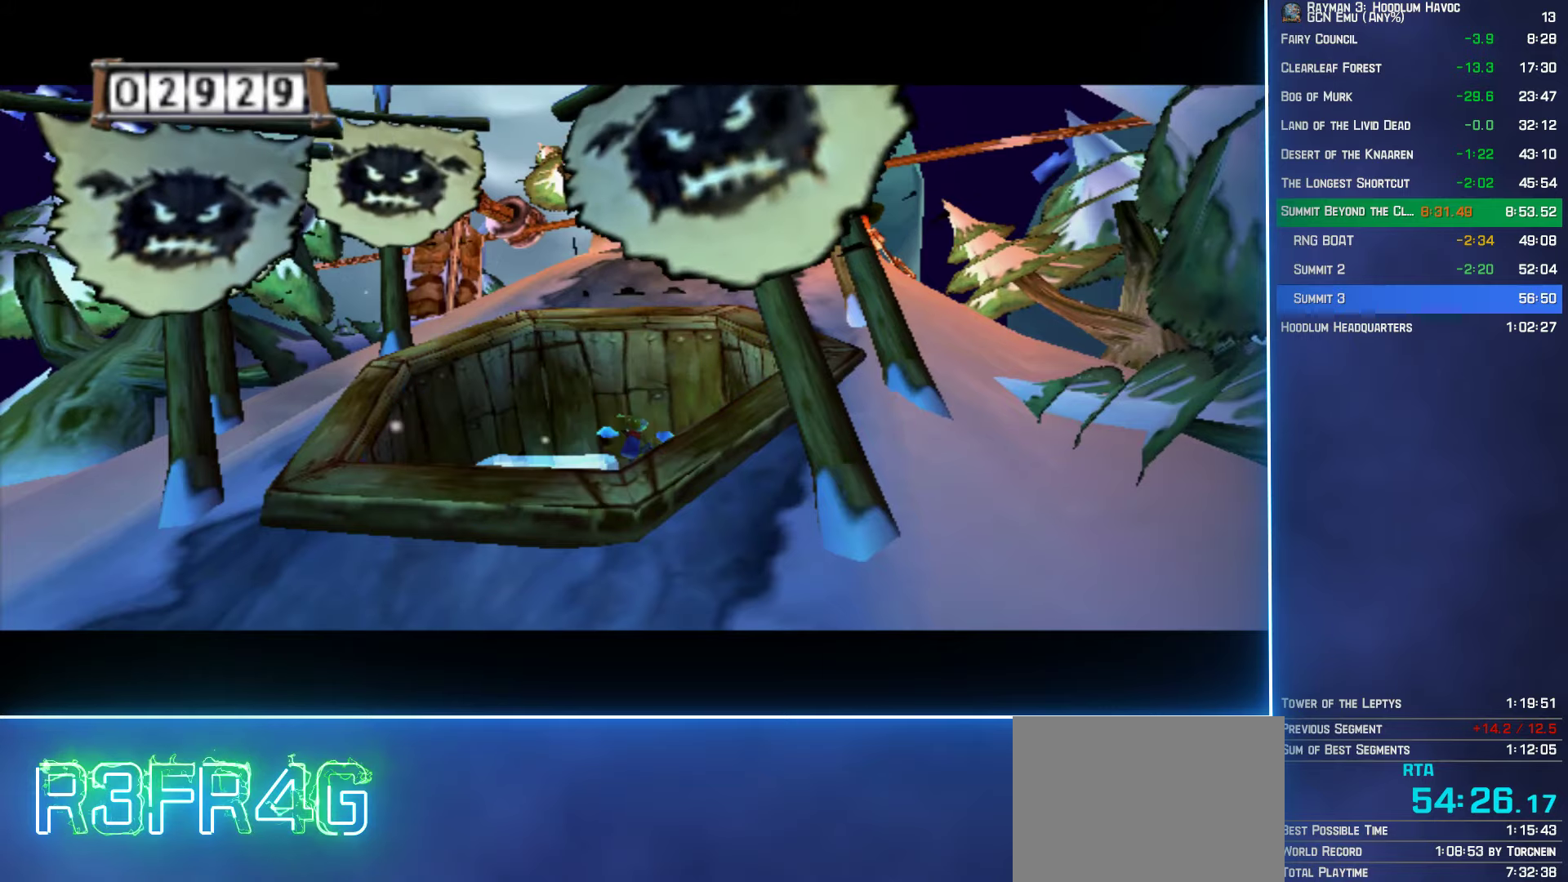
{"buttons": [], "left_stick": "center", "right_stick": "center", "button_events": []}
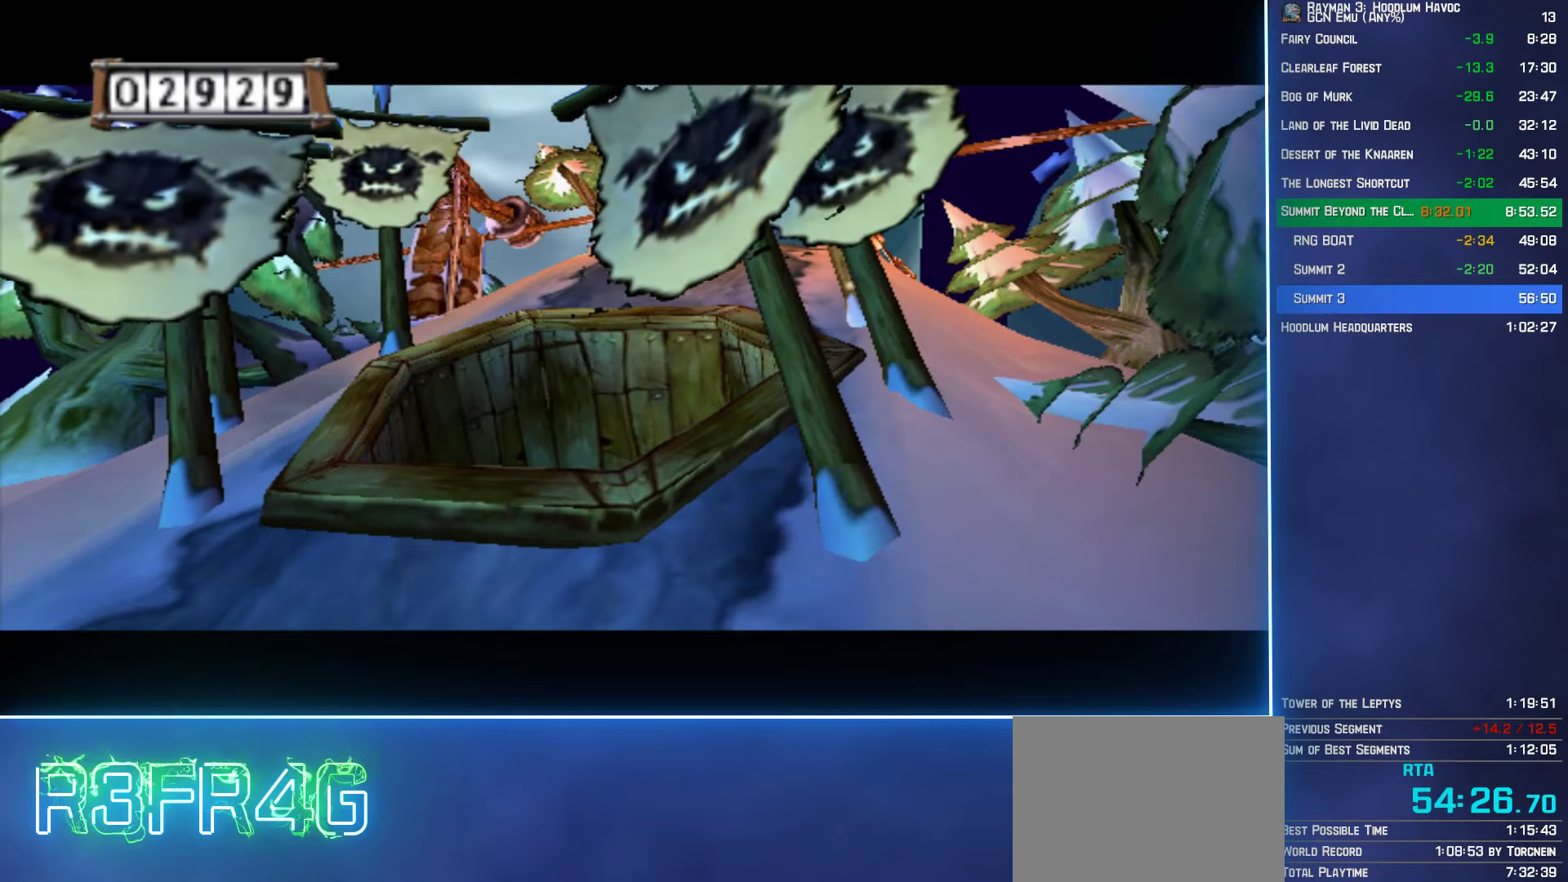
{"buttons": [], "left_stick": "center", "right_stick": "center", "button_events": []}
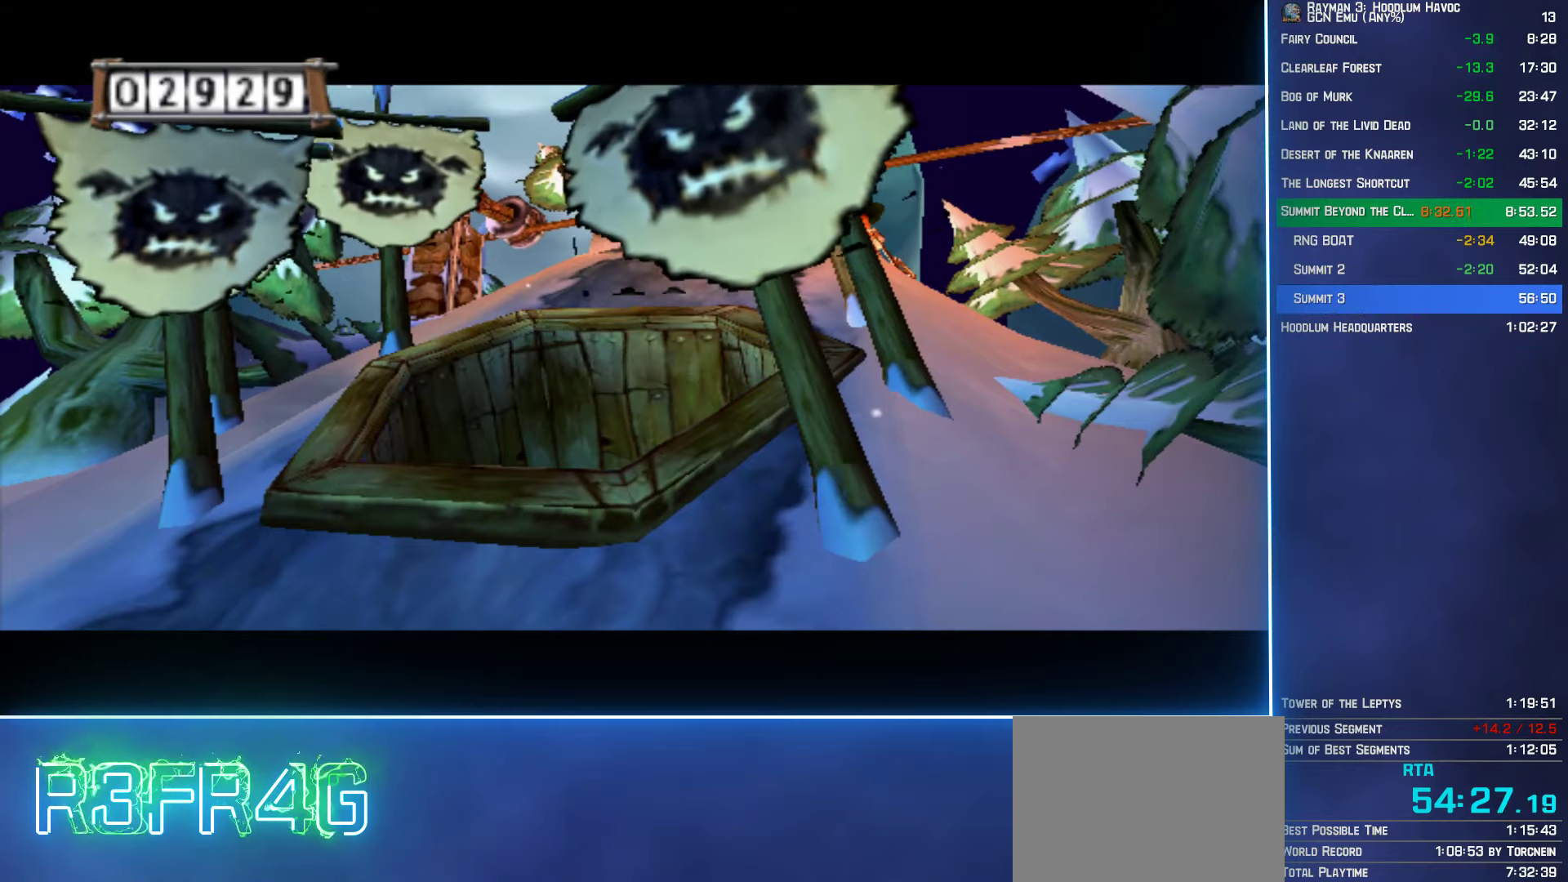
{"buttons": [], "left_stick": "center", "right_stick": "center", "button_events": []}
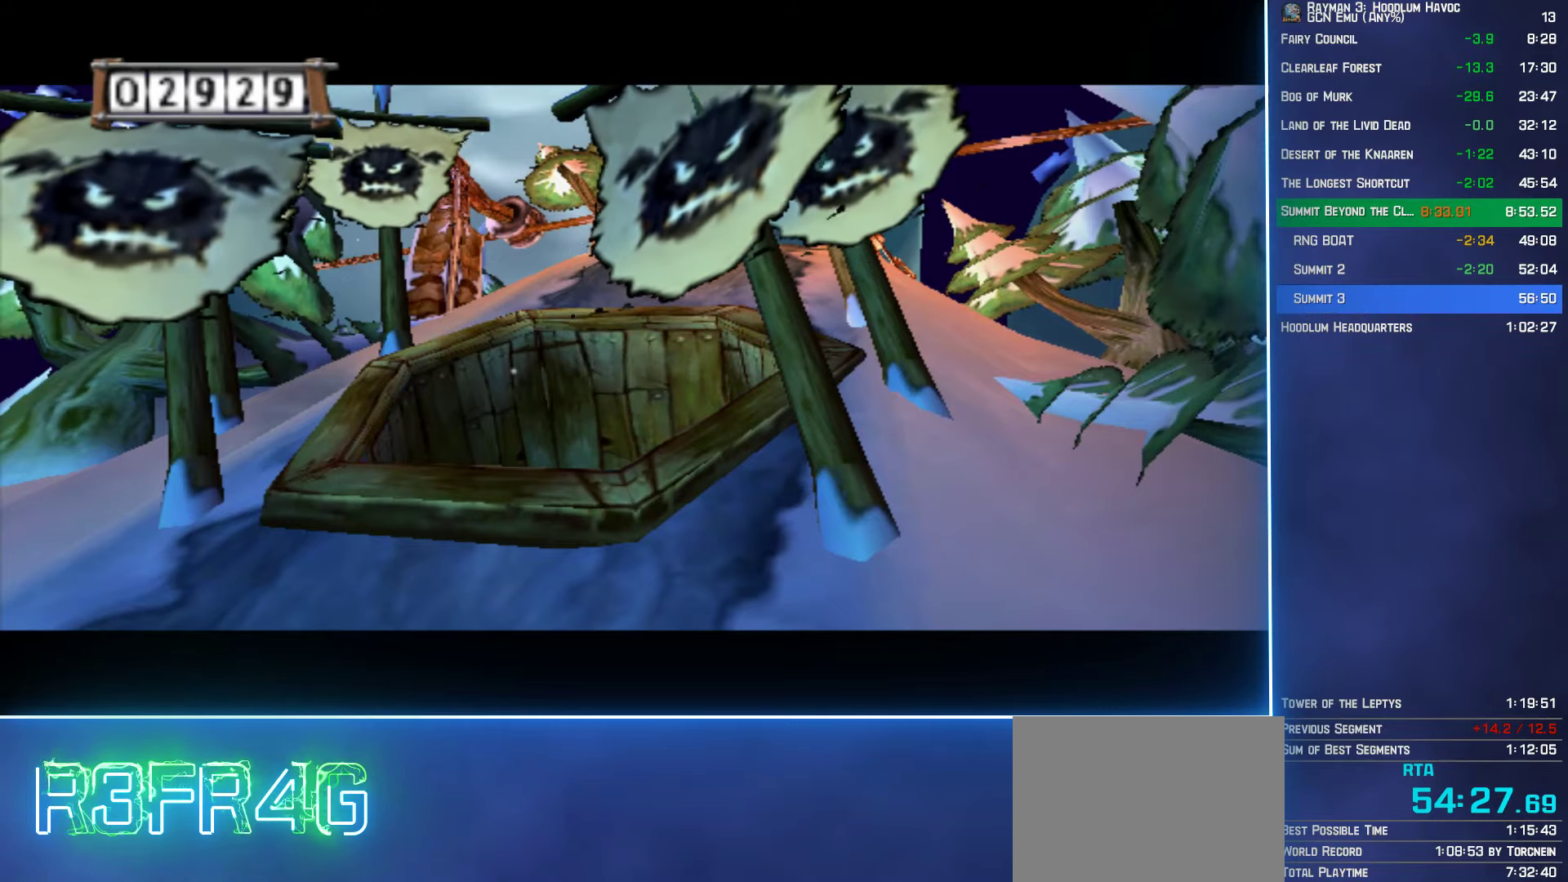
{"buttons": [], "left_stick": "center", "right_stick": "center", "button_events": []}